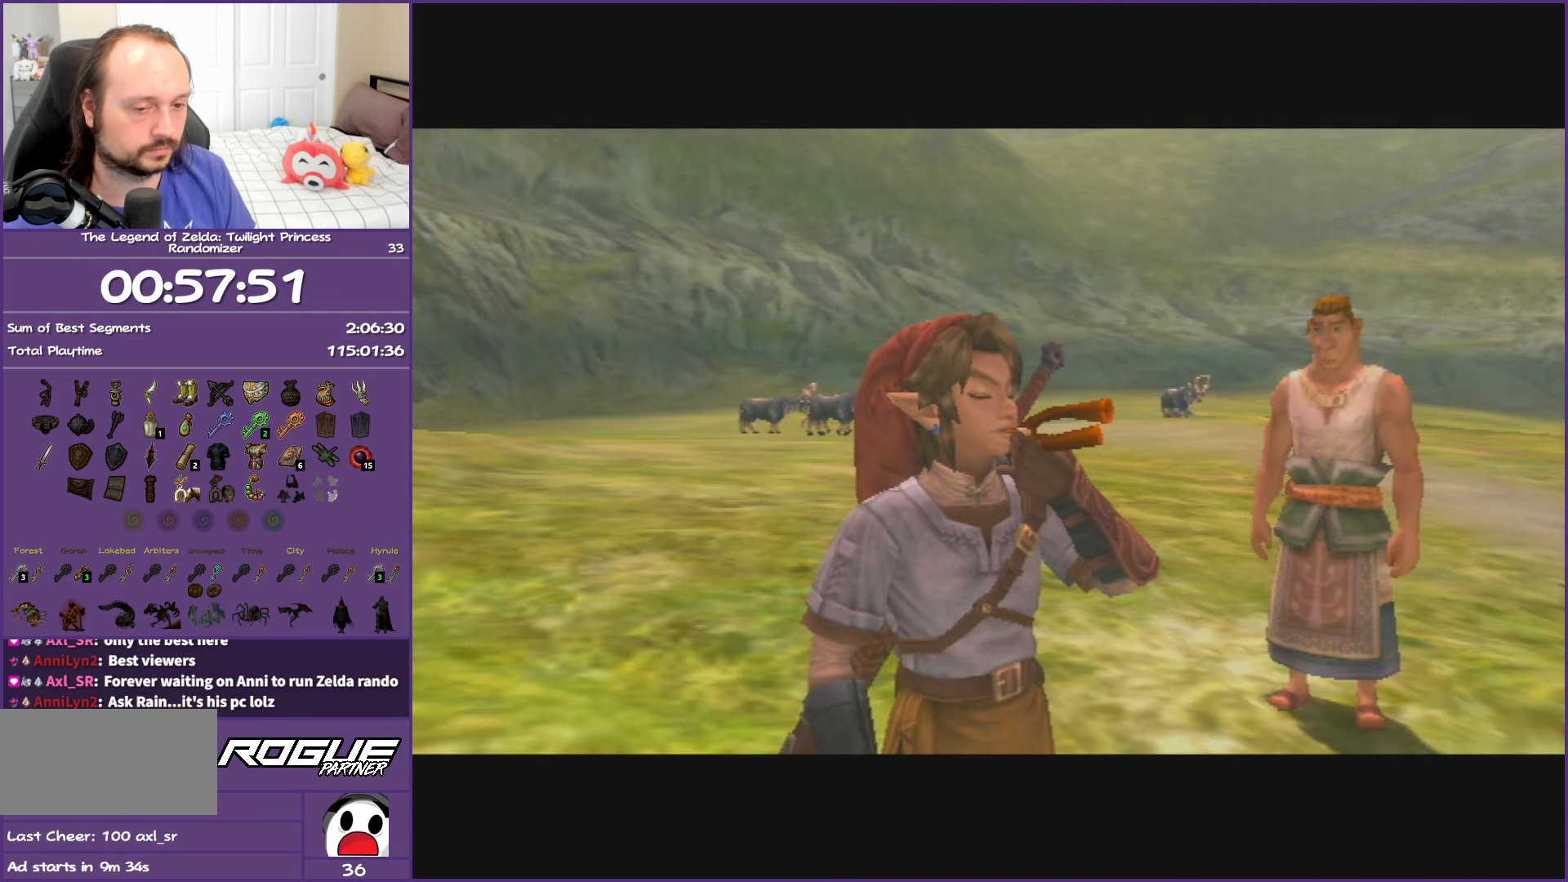
Gameplay with a controller (Nintendo layout); each line is a JSON object with the inputs held at the frame after it. "events" lists button and stick changes between this image and that frame as [ms after this image, input, new state], when the widget could be followed in between. Not read: L3 R3.
{"buttons": ["A"], "left_stick": "center", "right_stick": "center", "events": []}
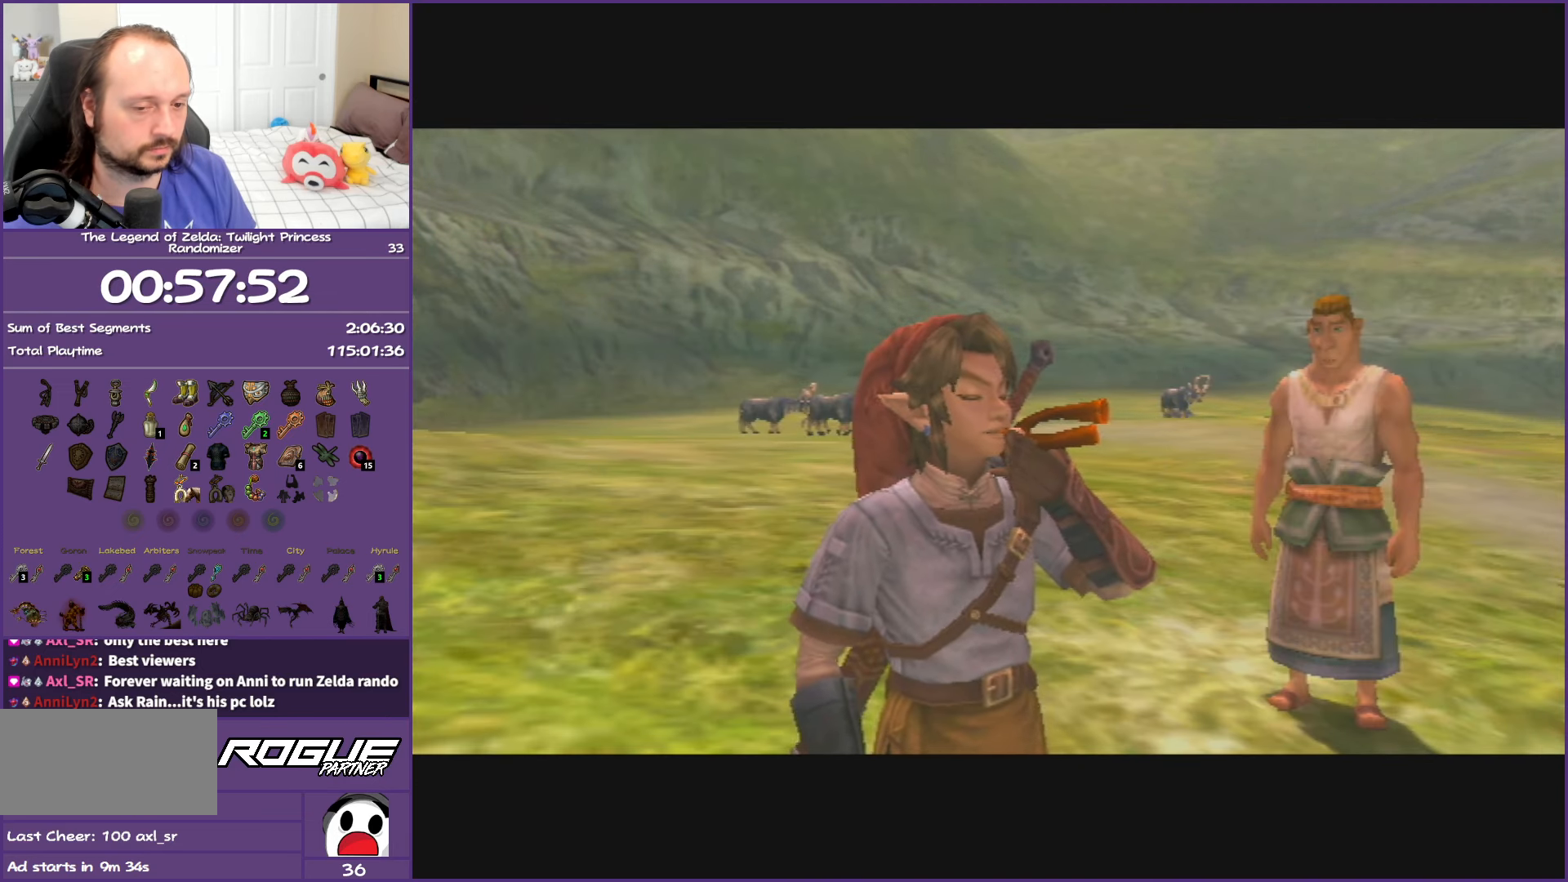
{"buttons": ["A"], "left_stick": "center", "right_stick": "center", "events": []}
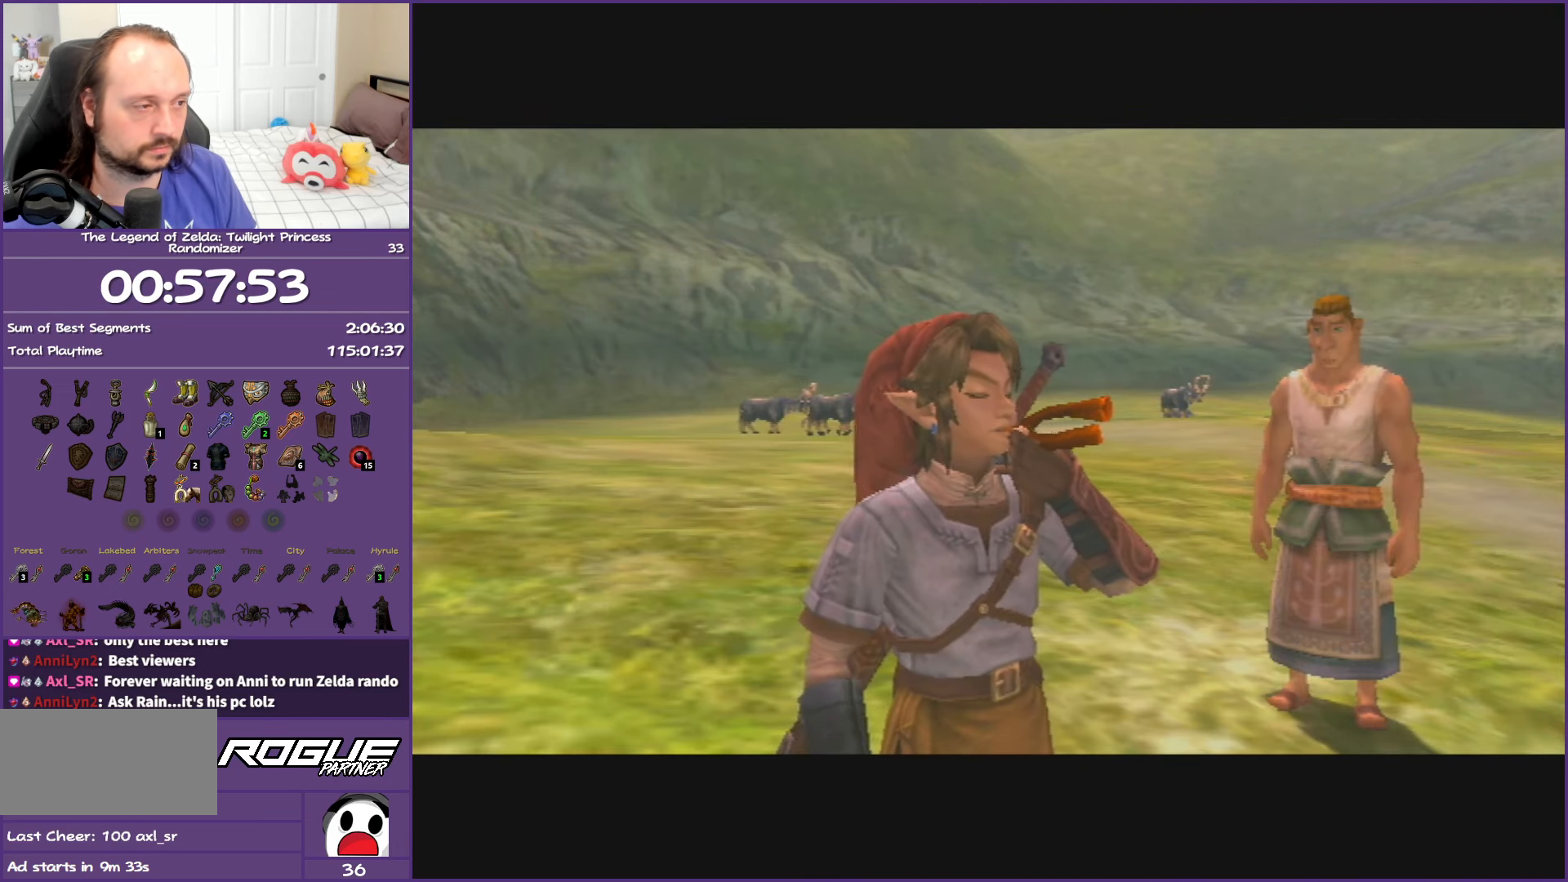
{"buttons": ["A"], "left_stick": "center", "right_stick": "center", "events": []}
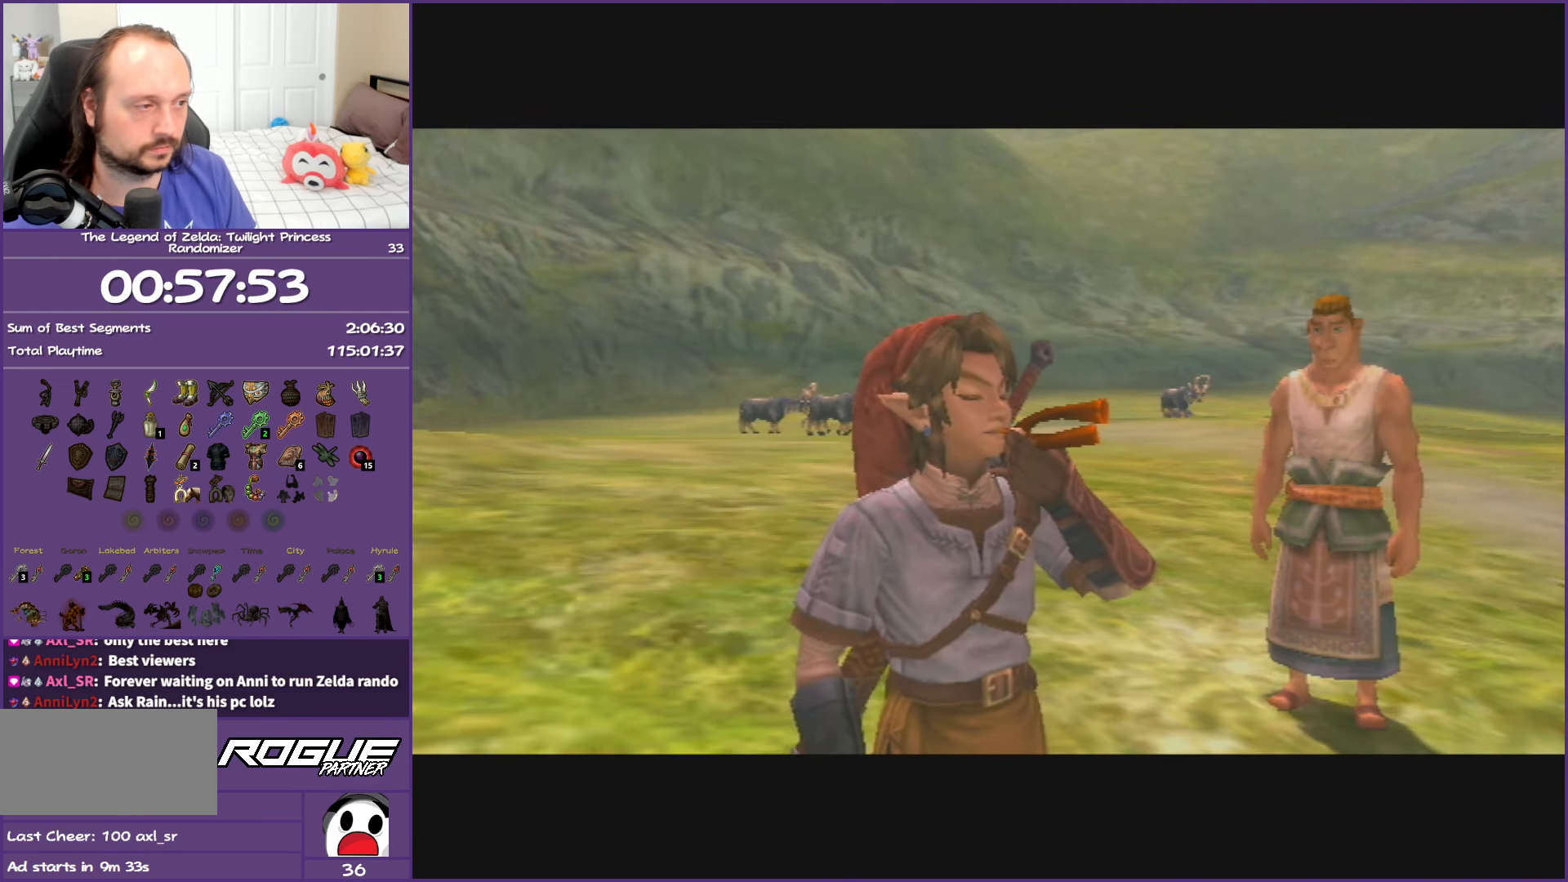
{"buttons": ["A"], "left_stick": "center", "right_stick": "center", "events": []}
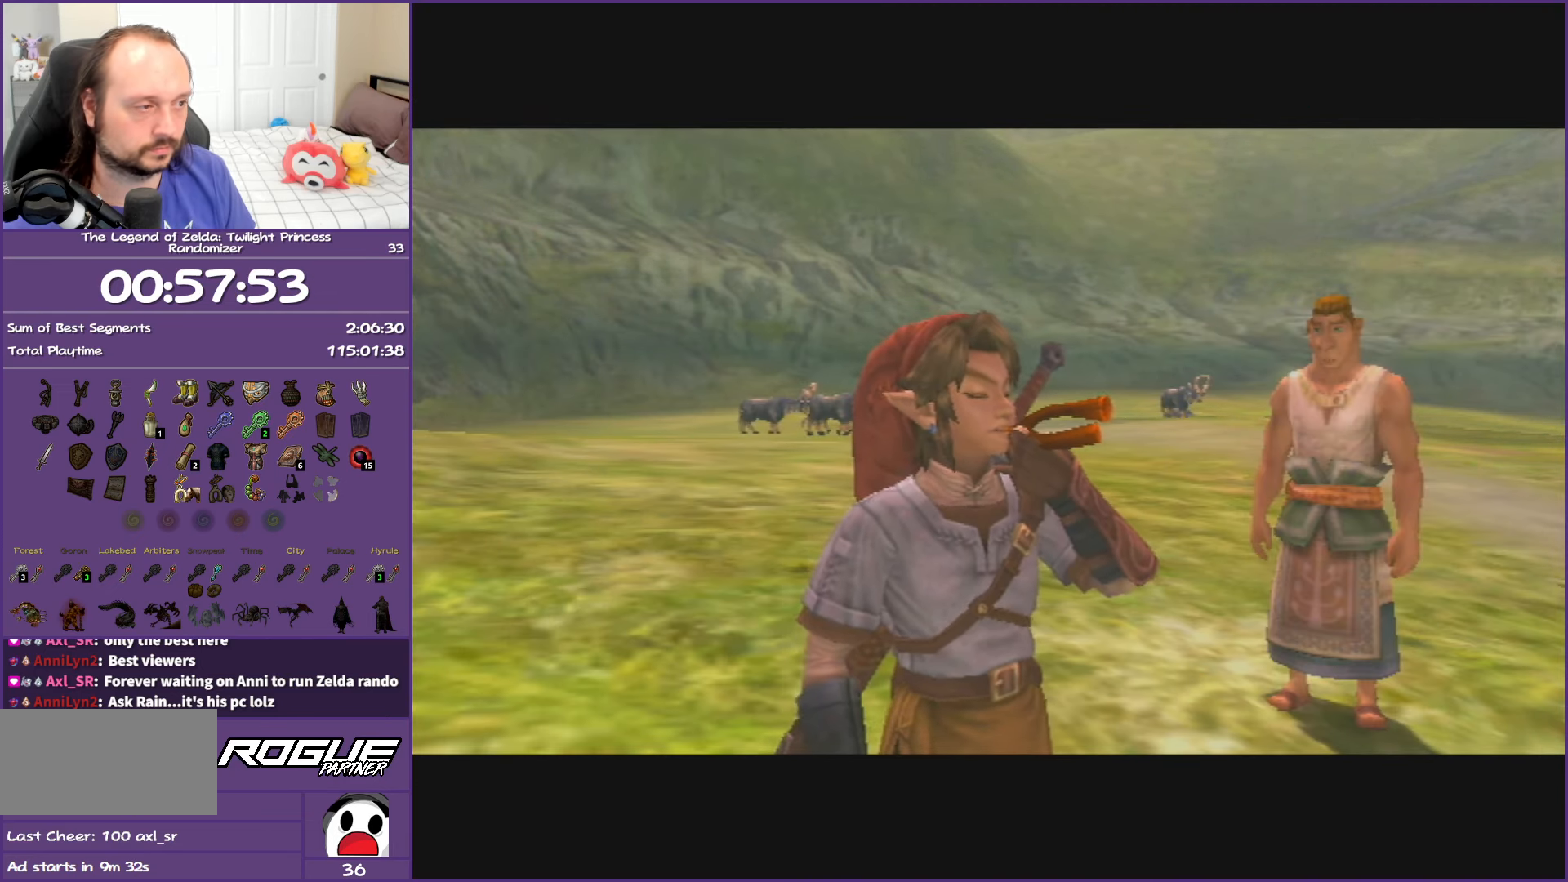
{"buttons": ["A"], "left_stick": "center", "right_stick": "center", "events": []}
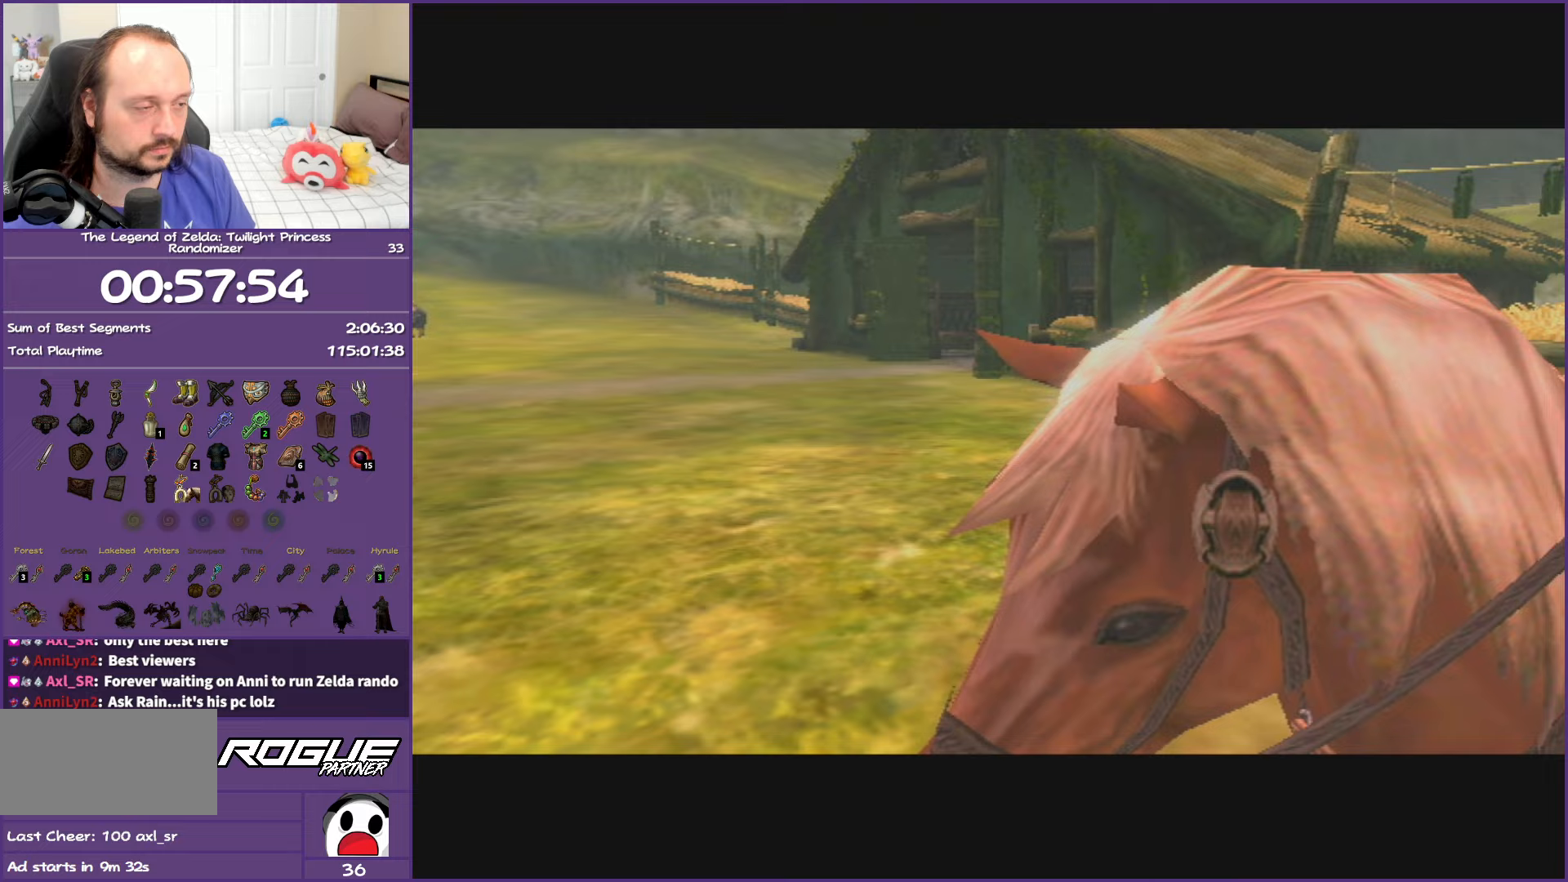
{"buttons": ["A"], "left_stick": "center", "right_stick": "center", "events": []}
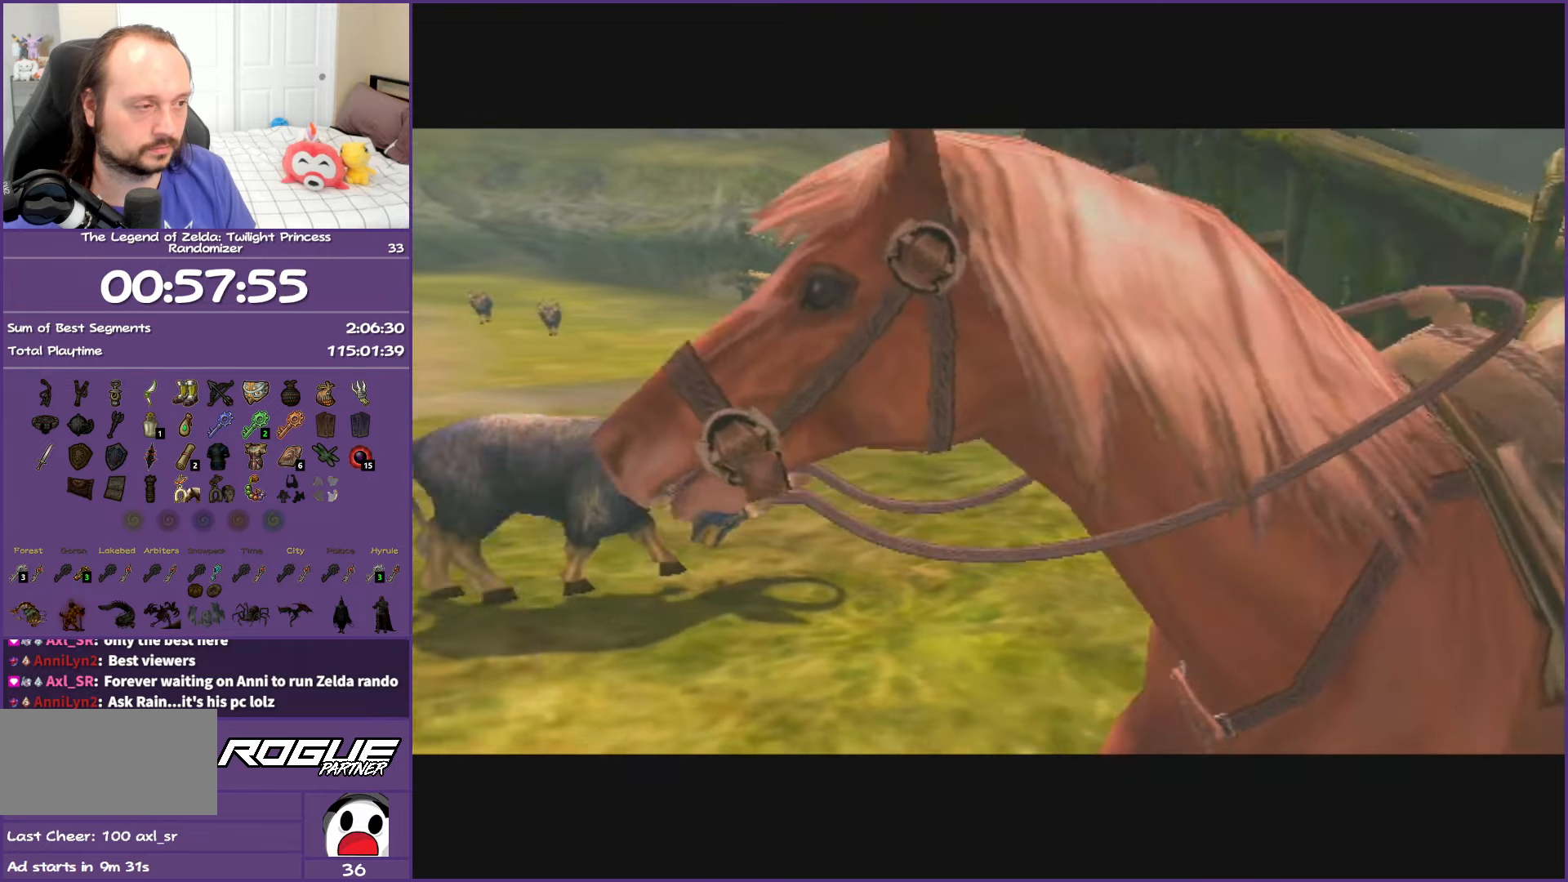
{"buttons": [], "left_stick": "center", "right_stick": "center", "events": [[500, "A", "up"]]}
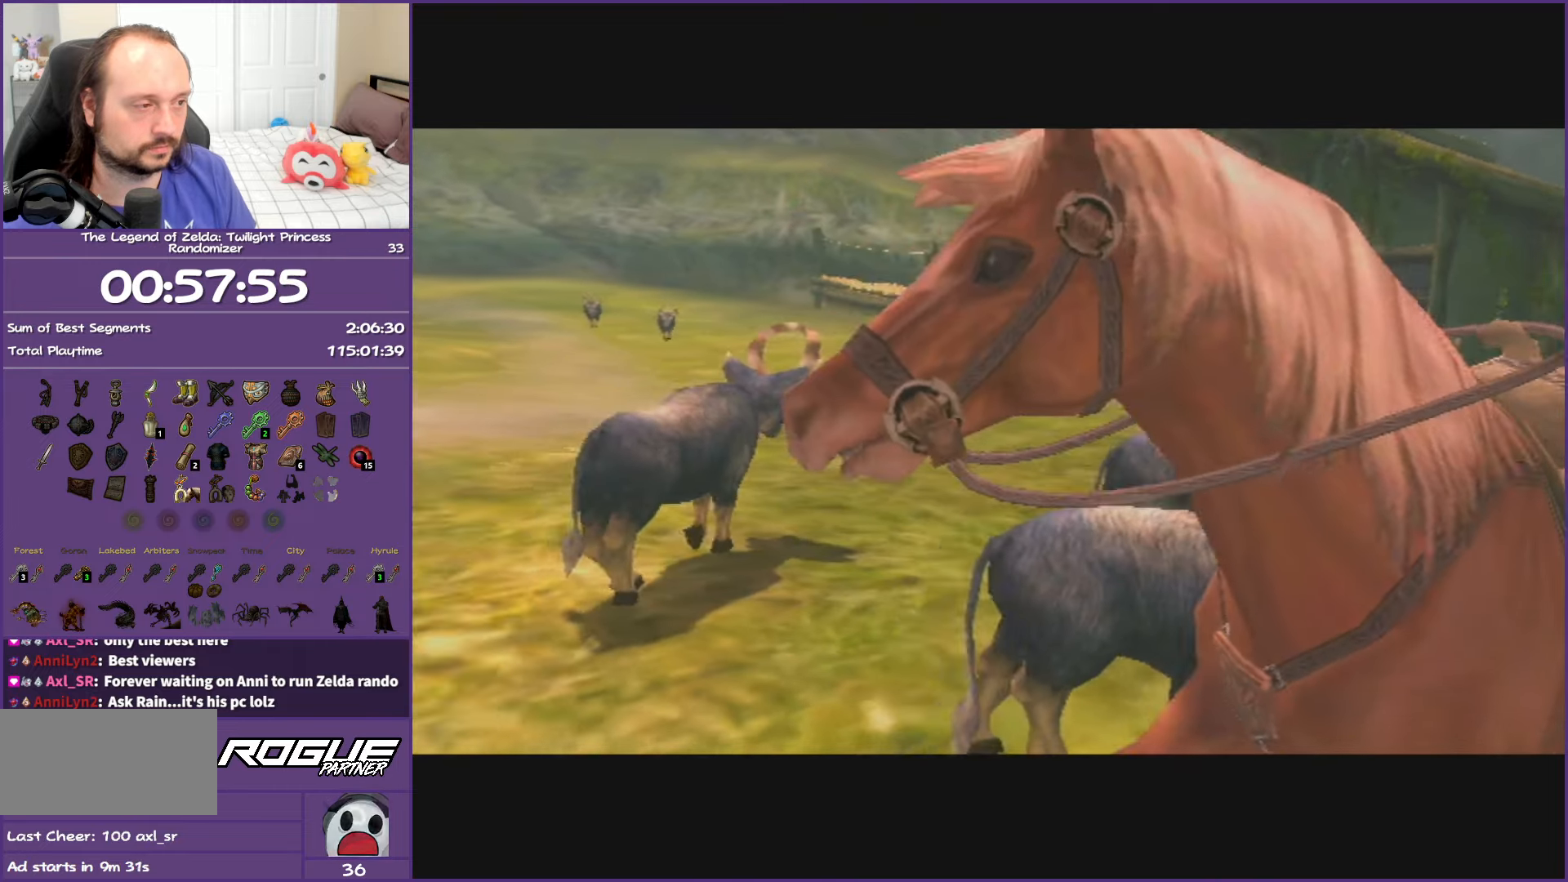
{"buttons": [], "left_stick": "center", "right_stick": "center", "events": []}
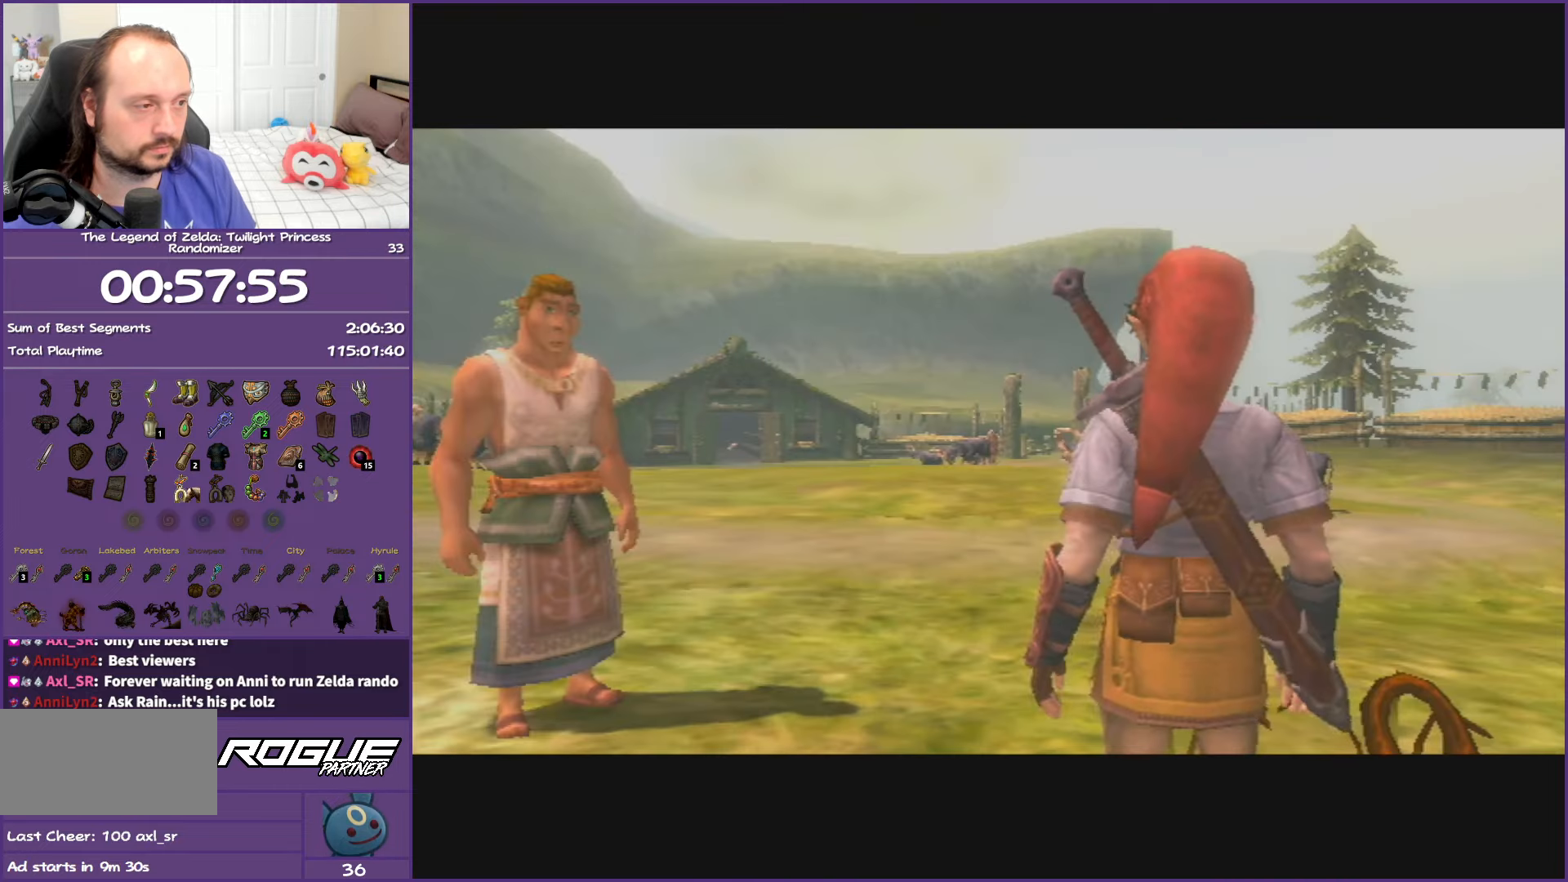
{"buttons": [], "left_stick": "left", "right_stick": "center", "events": [[400, "left_stick", "left"]]}
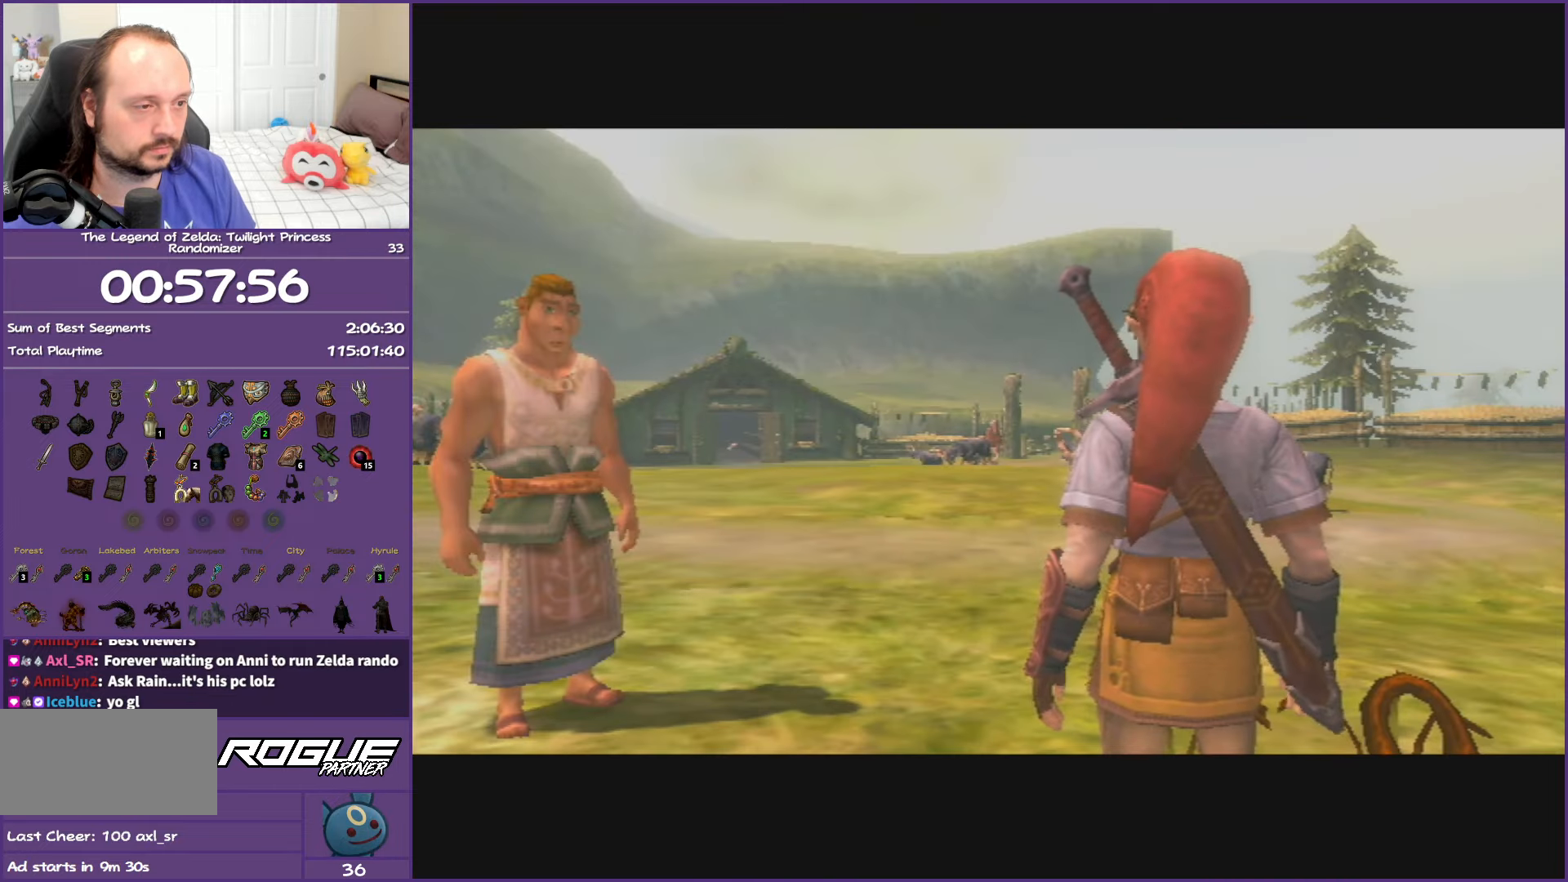
{"buttons": ["L1"], "left_stick": "center", "right_stick": "center", "events": [[100, "left_stick", "center"], [383, "L1", "down"]]}
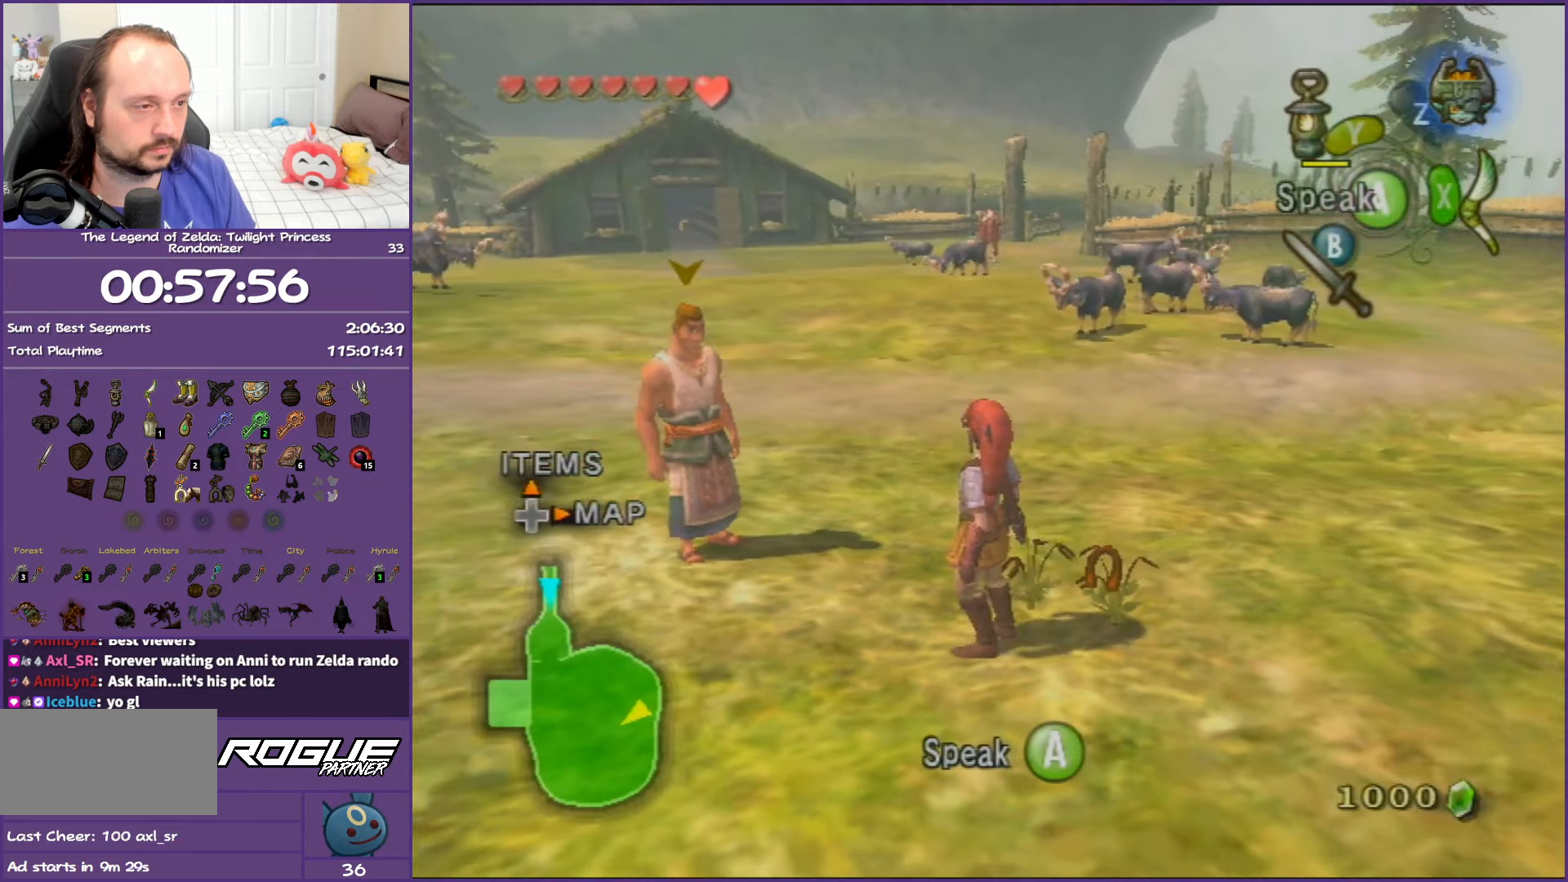
{"buttons": ["A", "L1"], "left_stick": "center", "right_stick": "center", "events": [[233, "A", "down"], [350, "A", "up"], [417, "A", "down"]]}
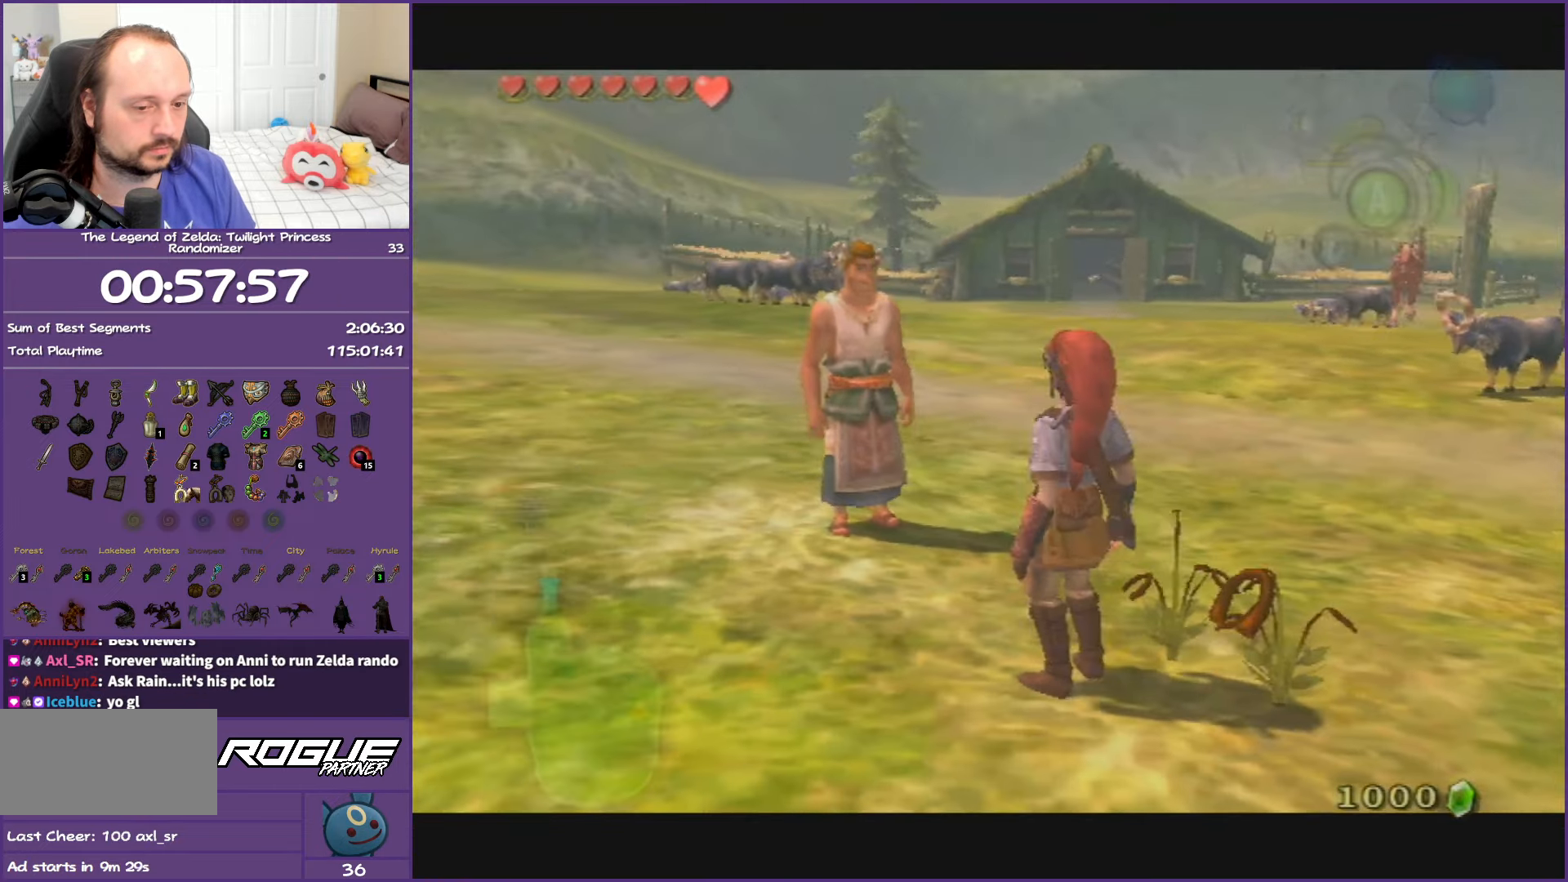
{"buttons": ["B"], "left_stick": "center", "right_stick": "center", "events": [[100, "A", "up"], [300, "L1", "up"], [367, "B", "down"]]}
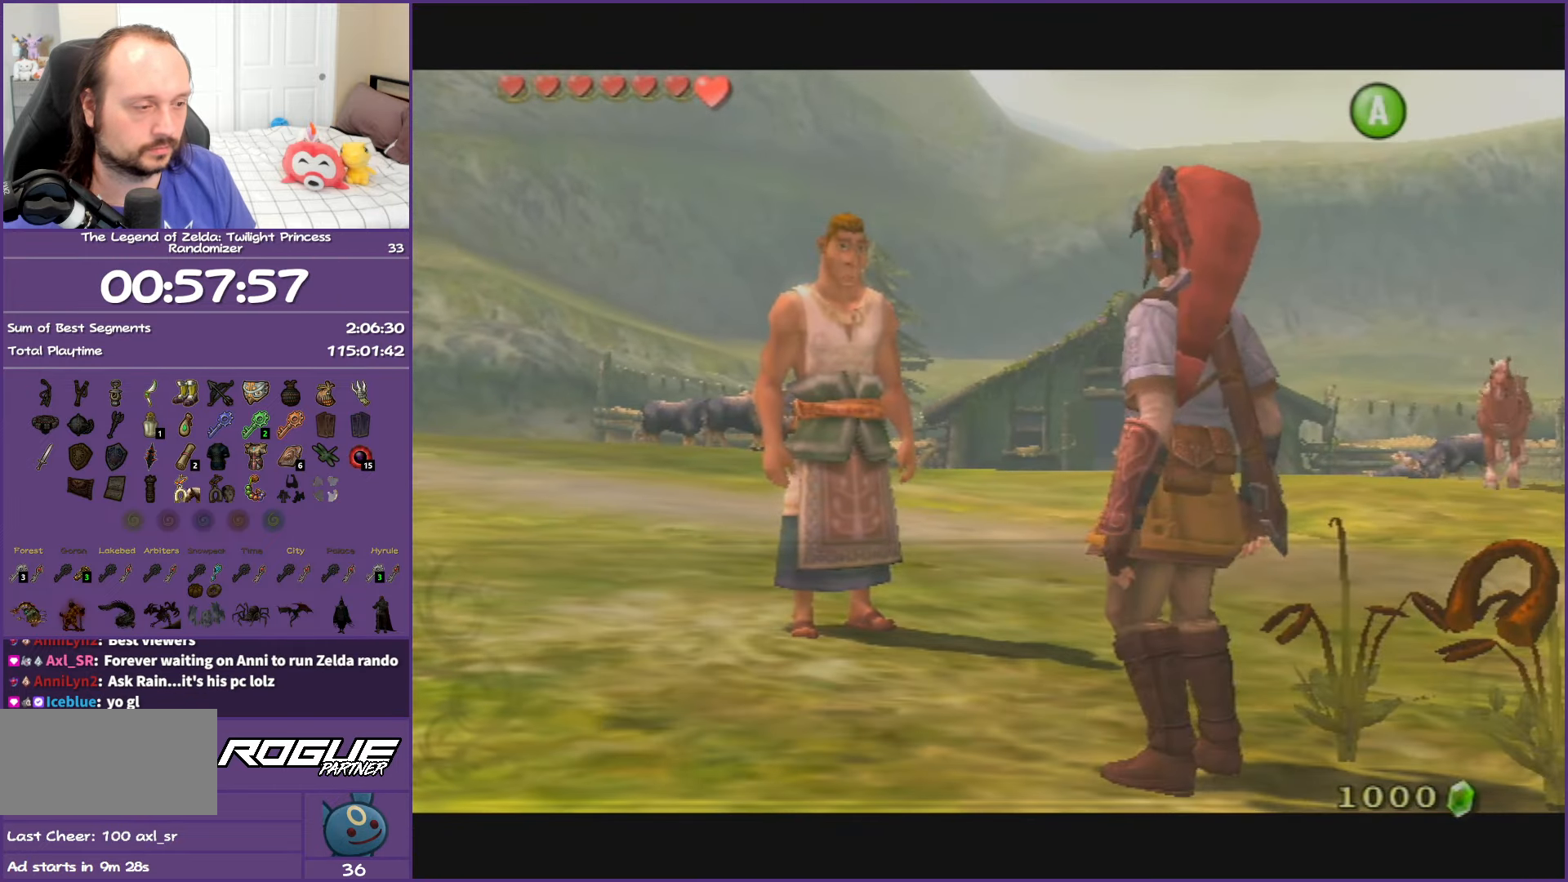
{"buttons": ["B"], "left_stick": "center", "right_stick": "center", "events": []}
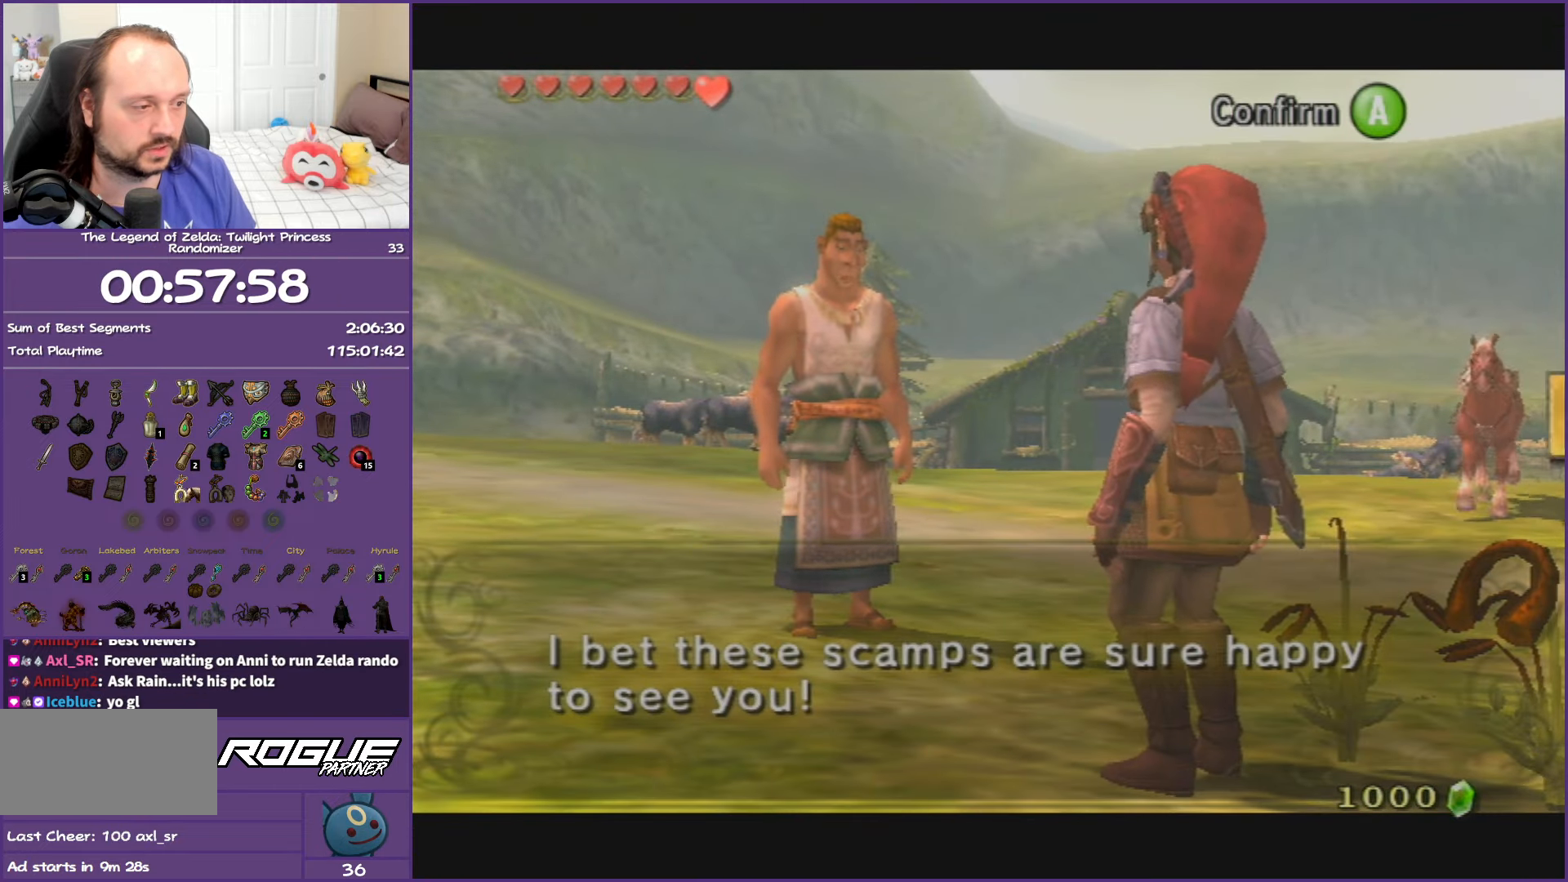
{"buttons": [], "left_stick": "center", "right_stick": "center", "events": [[183, "B", "up"], [400, "A", "down"], [500, "A", "up"]]}
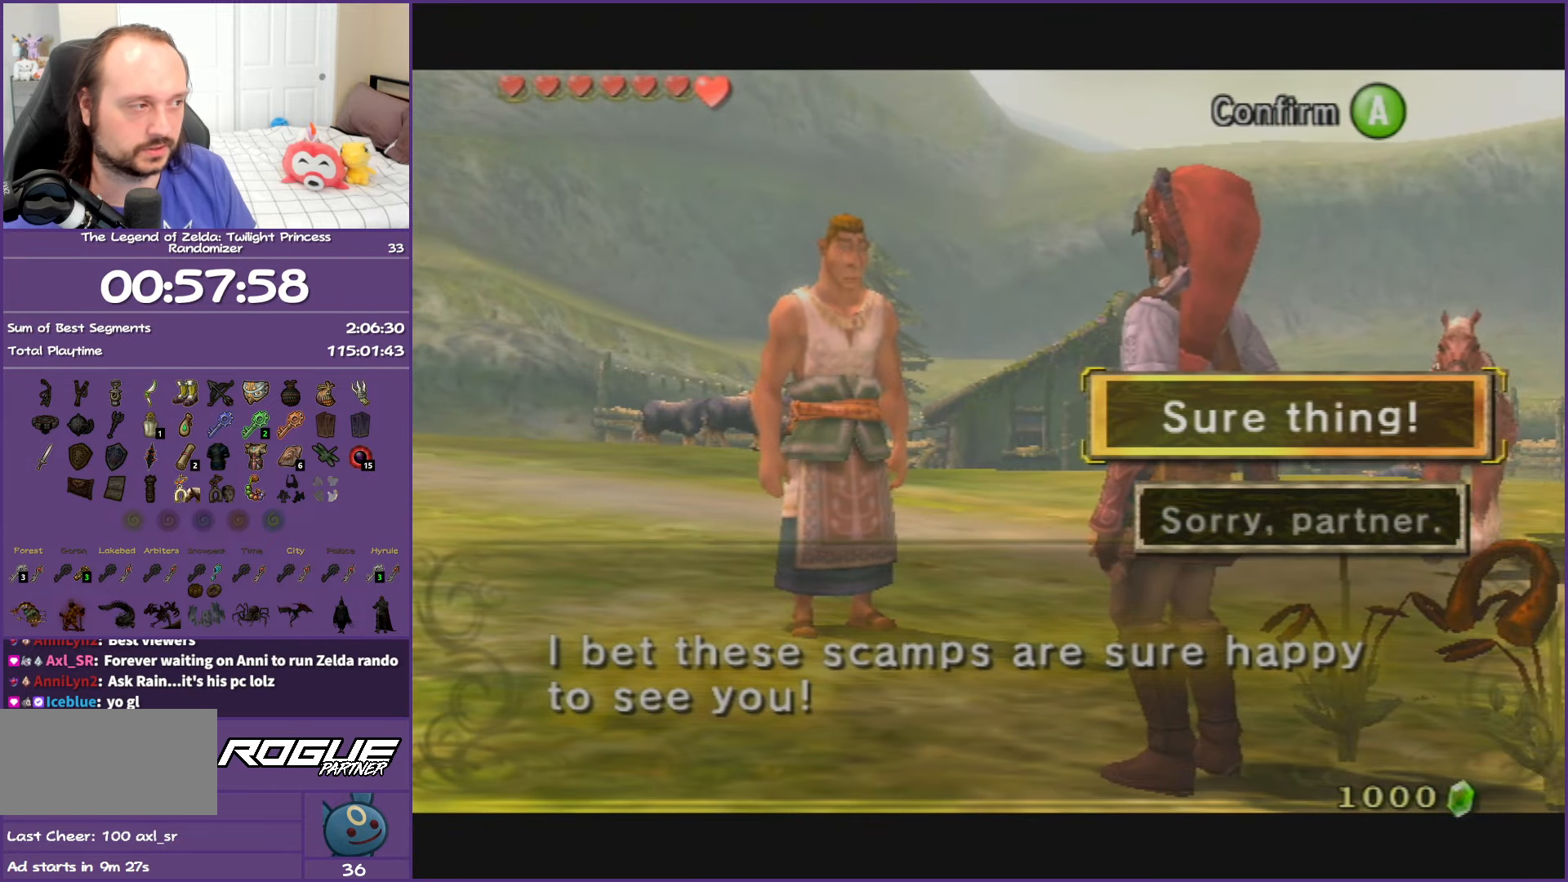
{"buttons": ["B"], "left_stick": "center", "right_stick": "center", "events": [[100, "A", "down"], [217, "A", "up"], [333, "B", "down"]]}
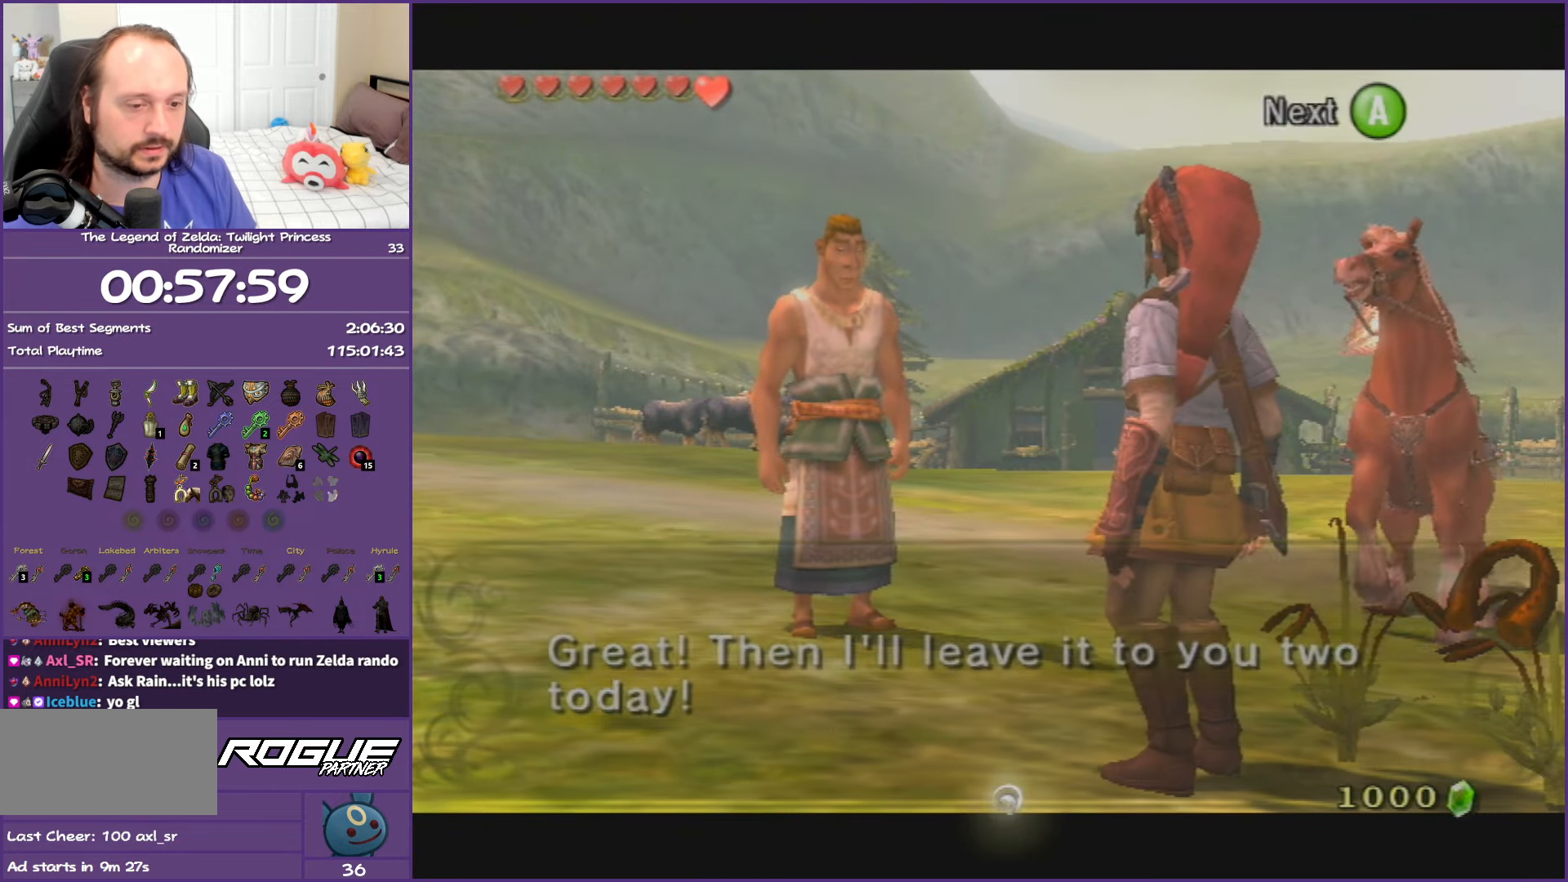
{"buttons": ["B"], "left_stick": "center", "right_stick": "center", "events": []}
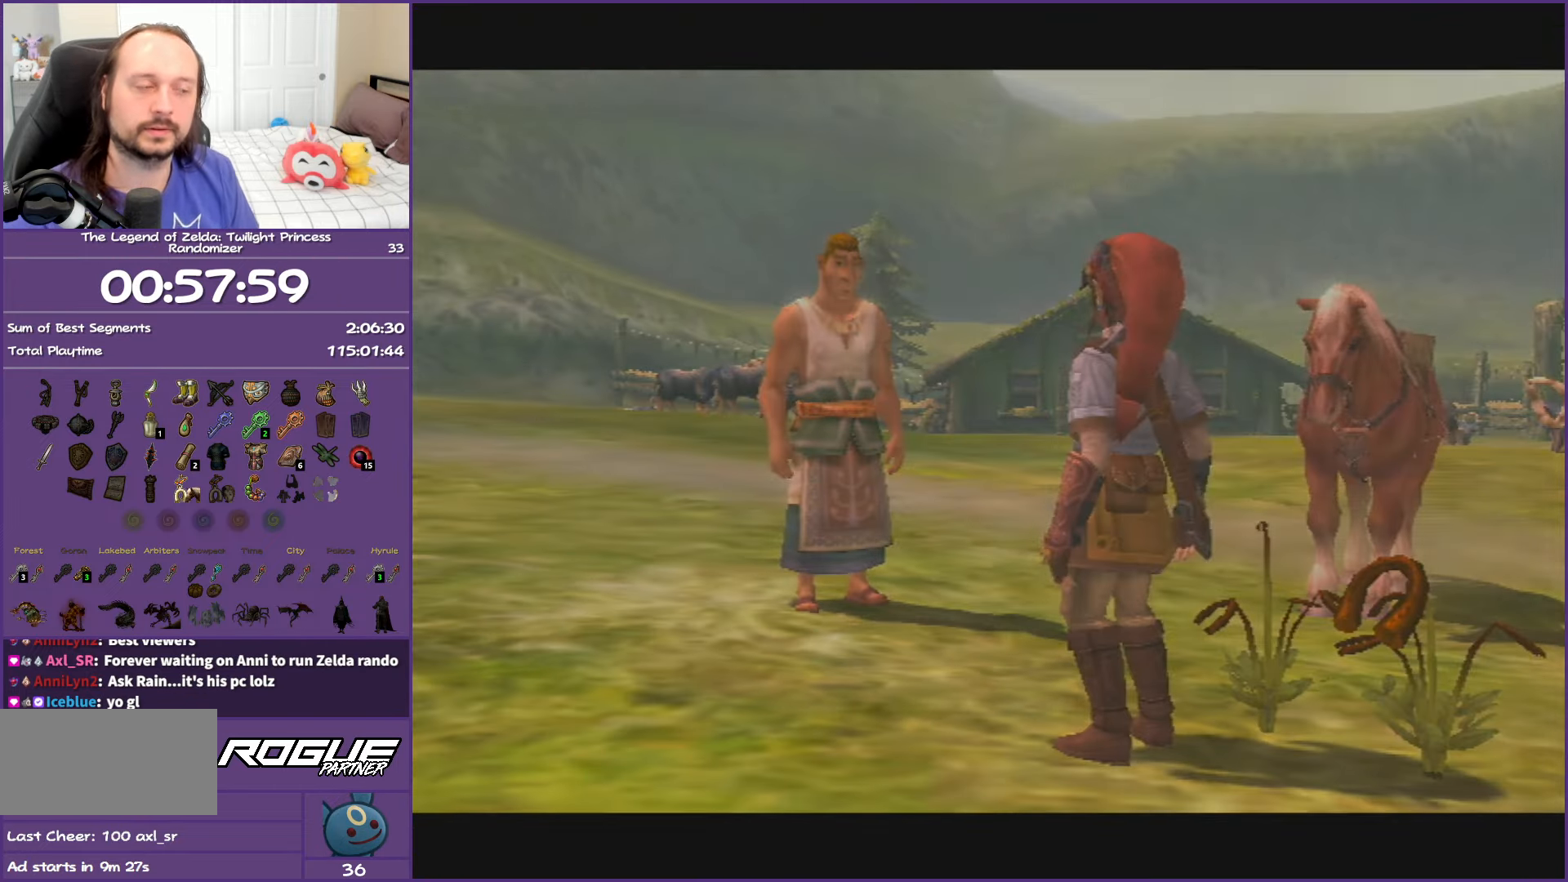
{"buttons": [], "left_stick": "center", "right_stick": "center", "events": [[233, "B", "up"]]}
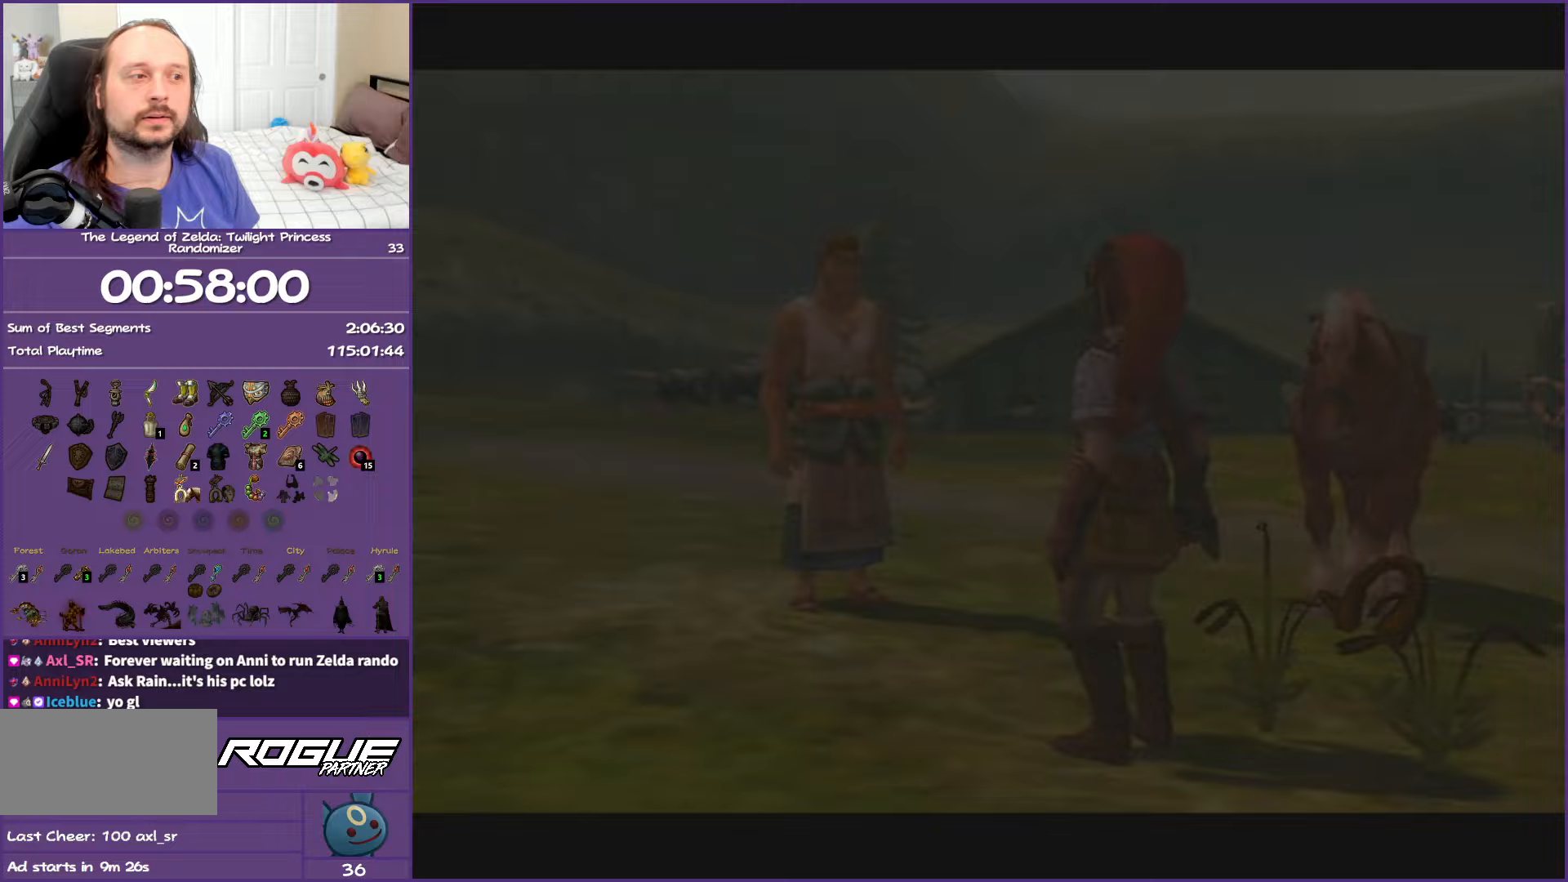
{"buttons": [], "left_stick": "center", "right_stick": "center", "events": []}
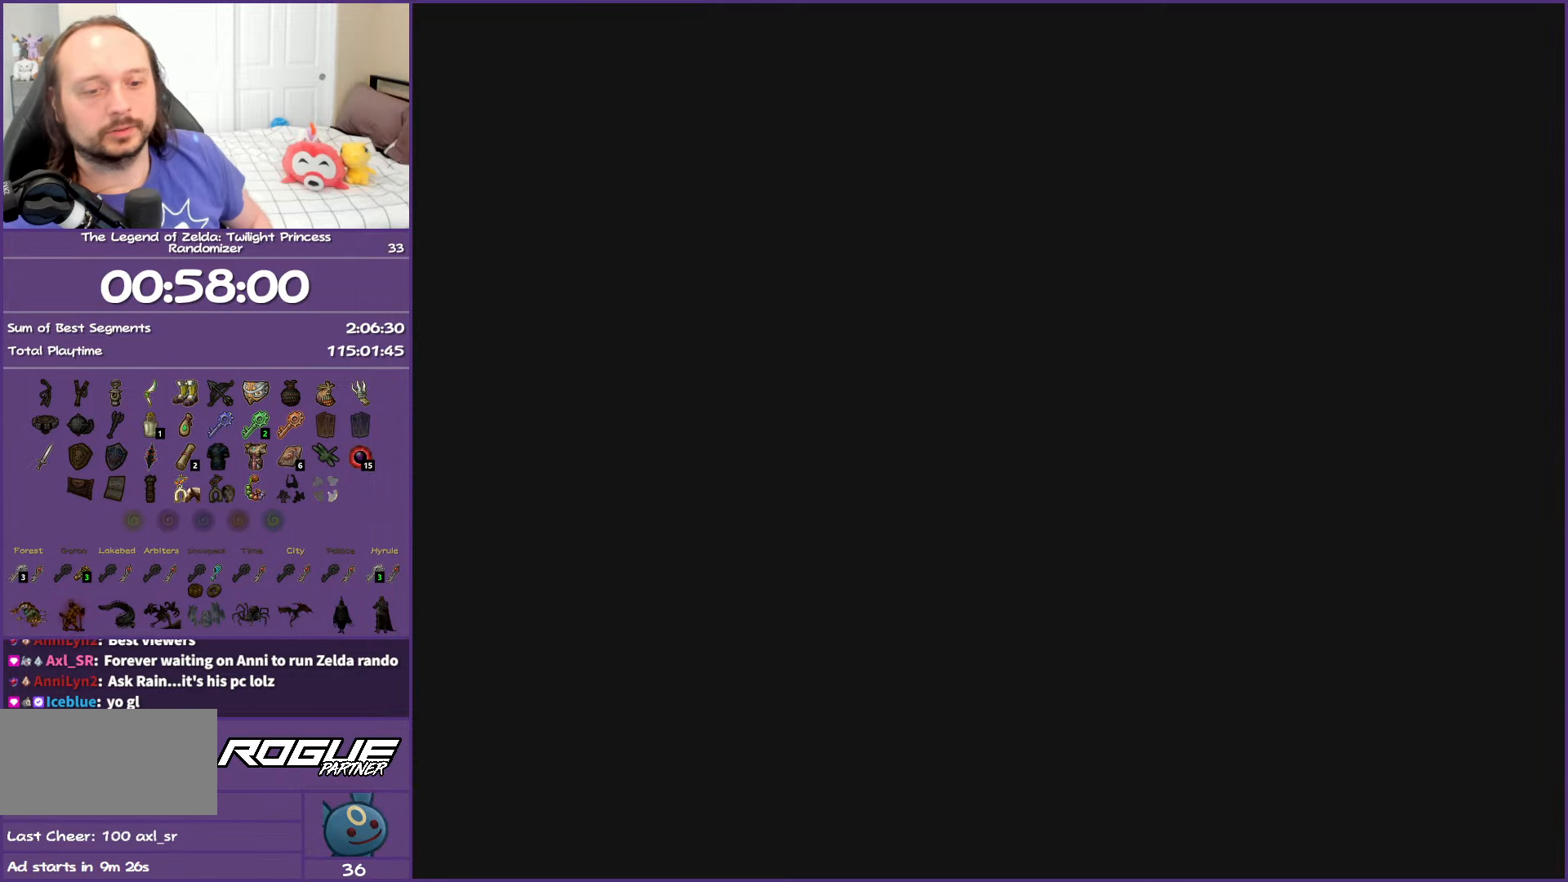
{"buttons": [], "left_stick": "center", "right_stick": "center", "events": []}
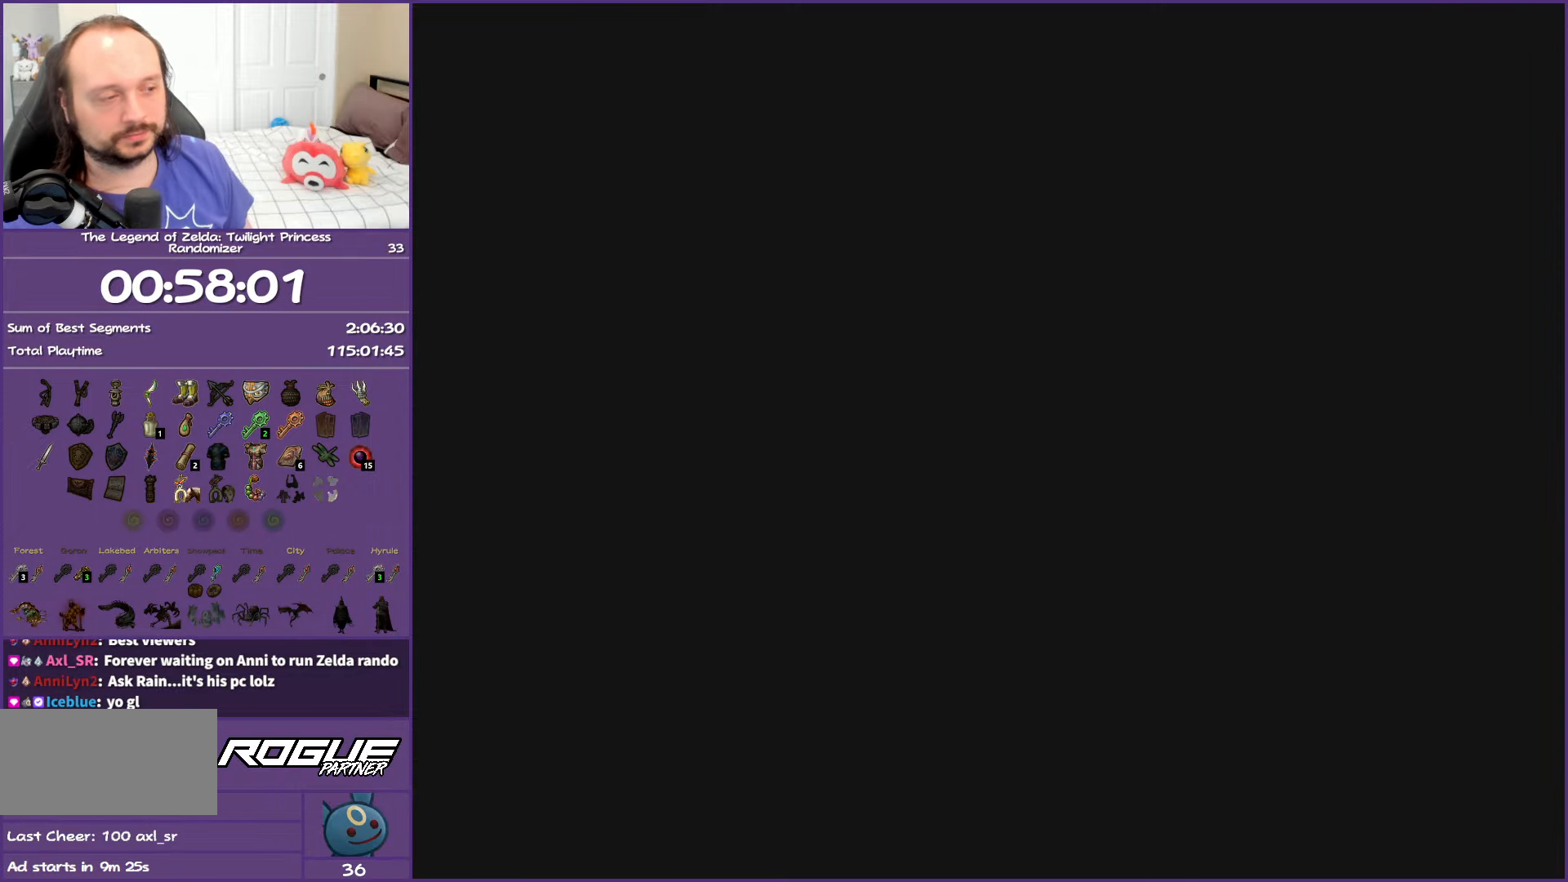
{"buttons": [], "left_stick": "center", "right_stick": "center", "events": []}
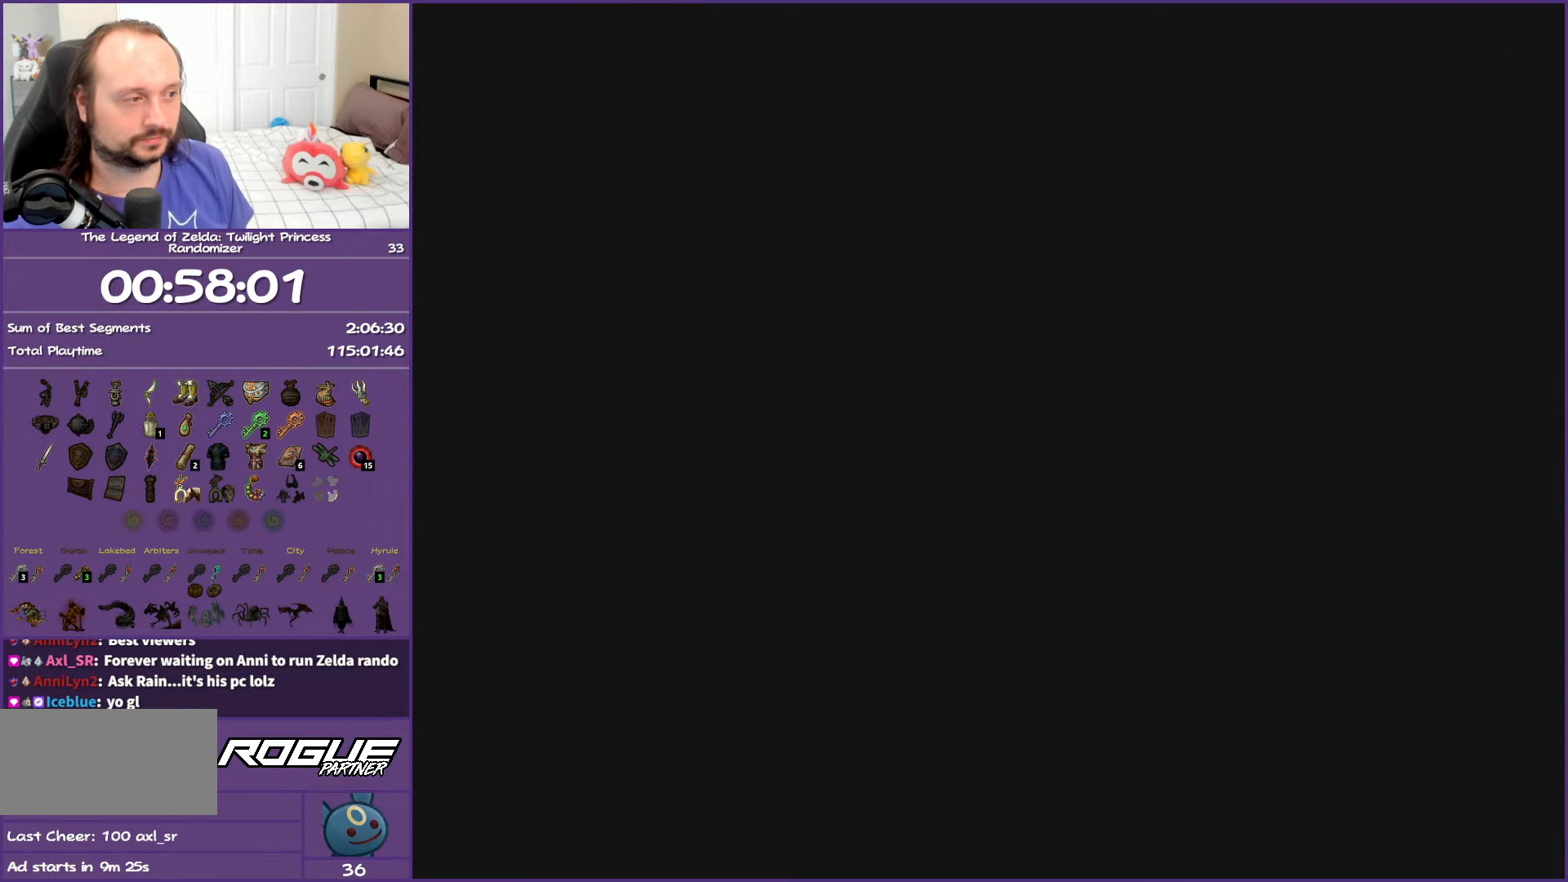
{"buttons": [], "left_stick": "center", "right_stick": "center", "events": []}
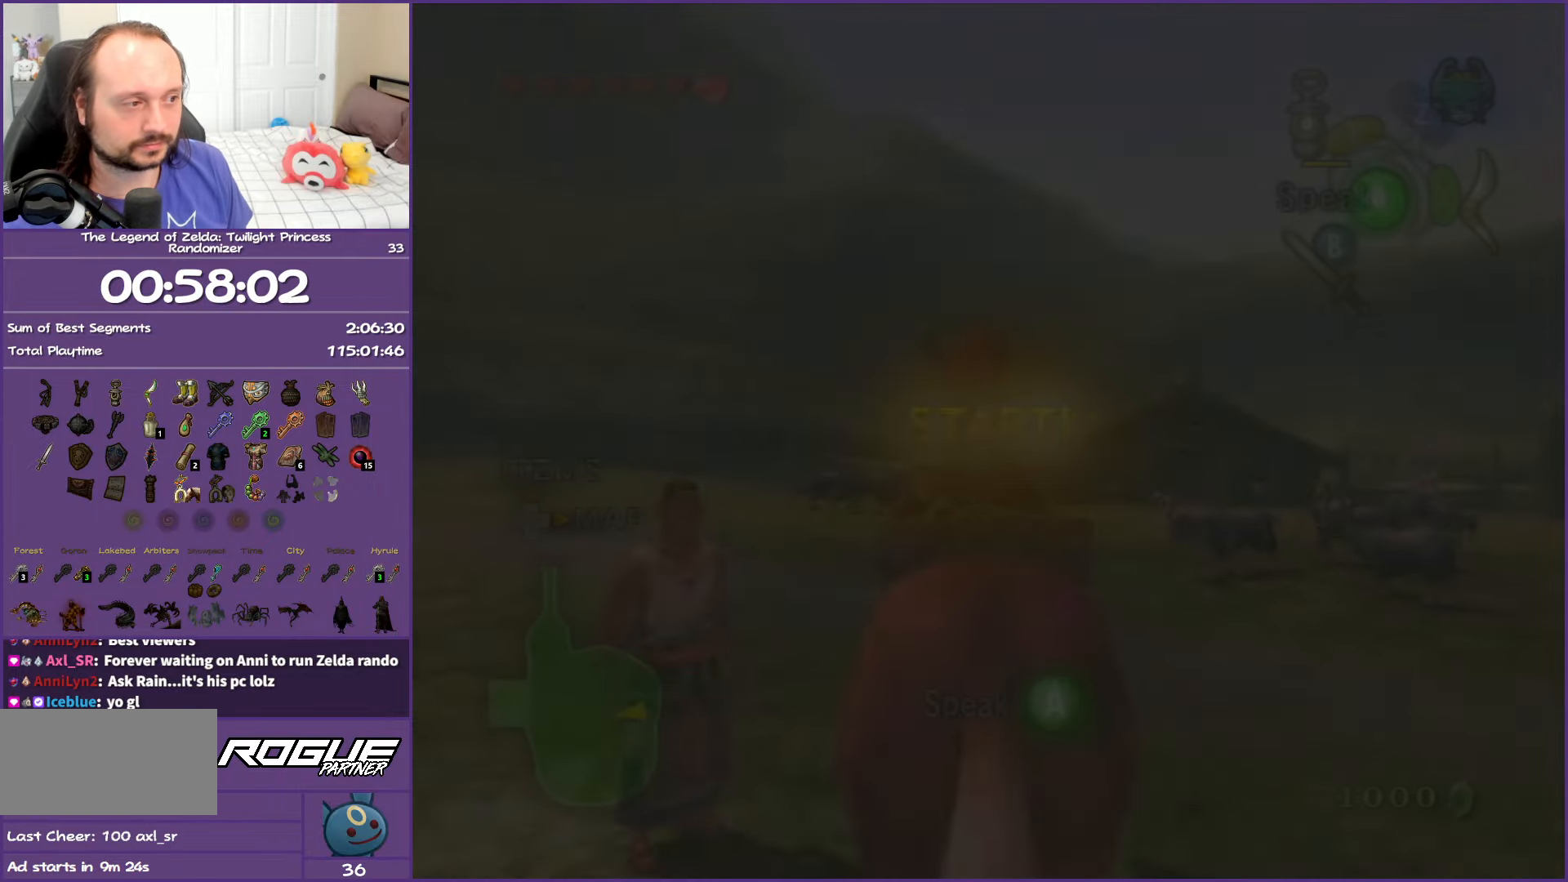
{"buttons": [], "left_stick": "up-right", "right_stick": "center", "events": [[350, "left_stick", "up-right"]]}
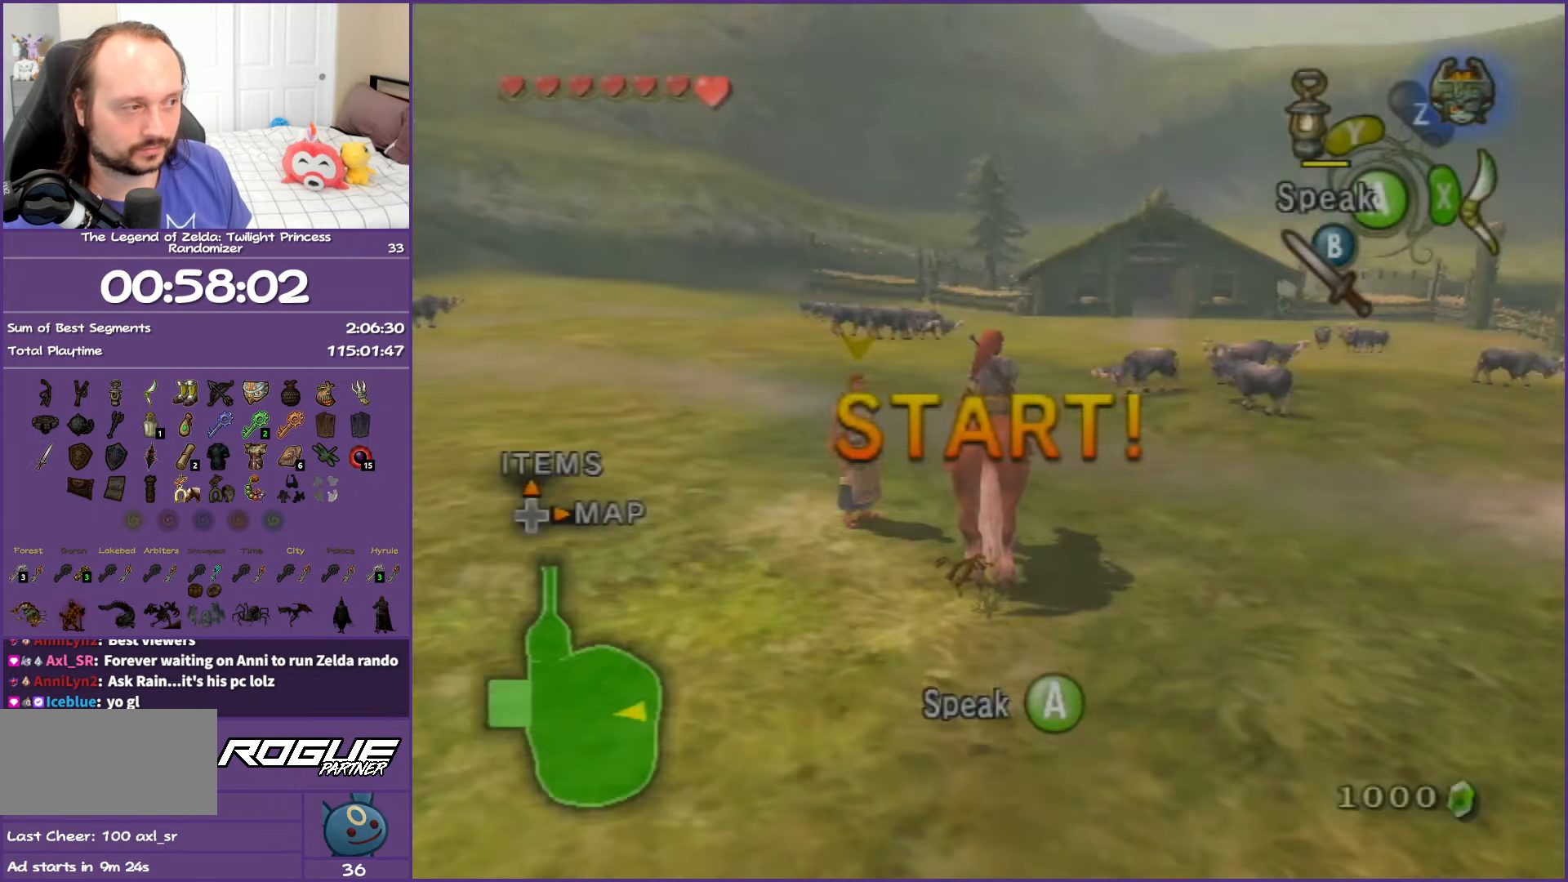
{"buttons": [], "left_stick": "up", "right_stick": "center", "events": [[50, "right_stick", "left"], [267, "right_stick", "center"], [367, "left_stick", "up"]]}
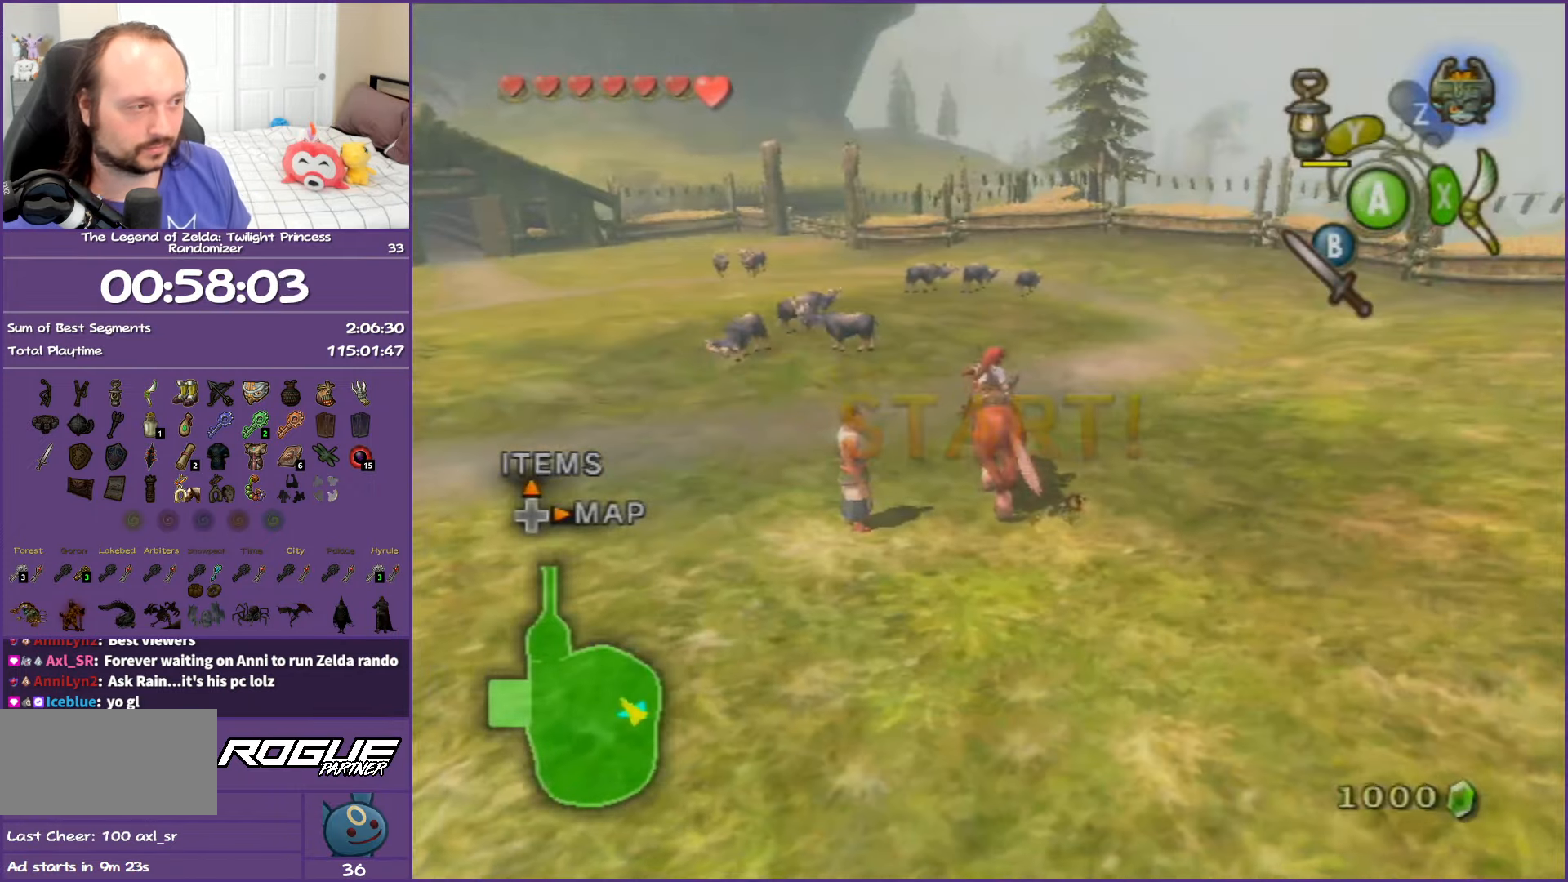
{"buttons": [], "left_stick": "up", "right_stick": "center", "events": []}
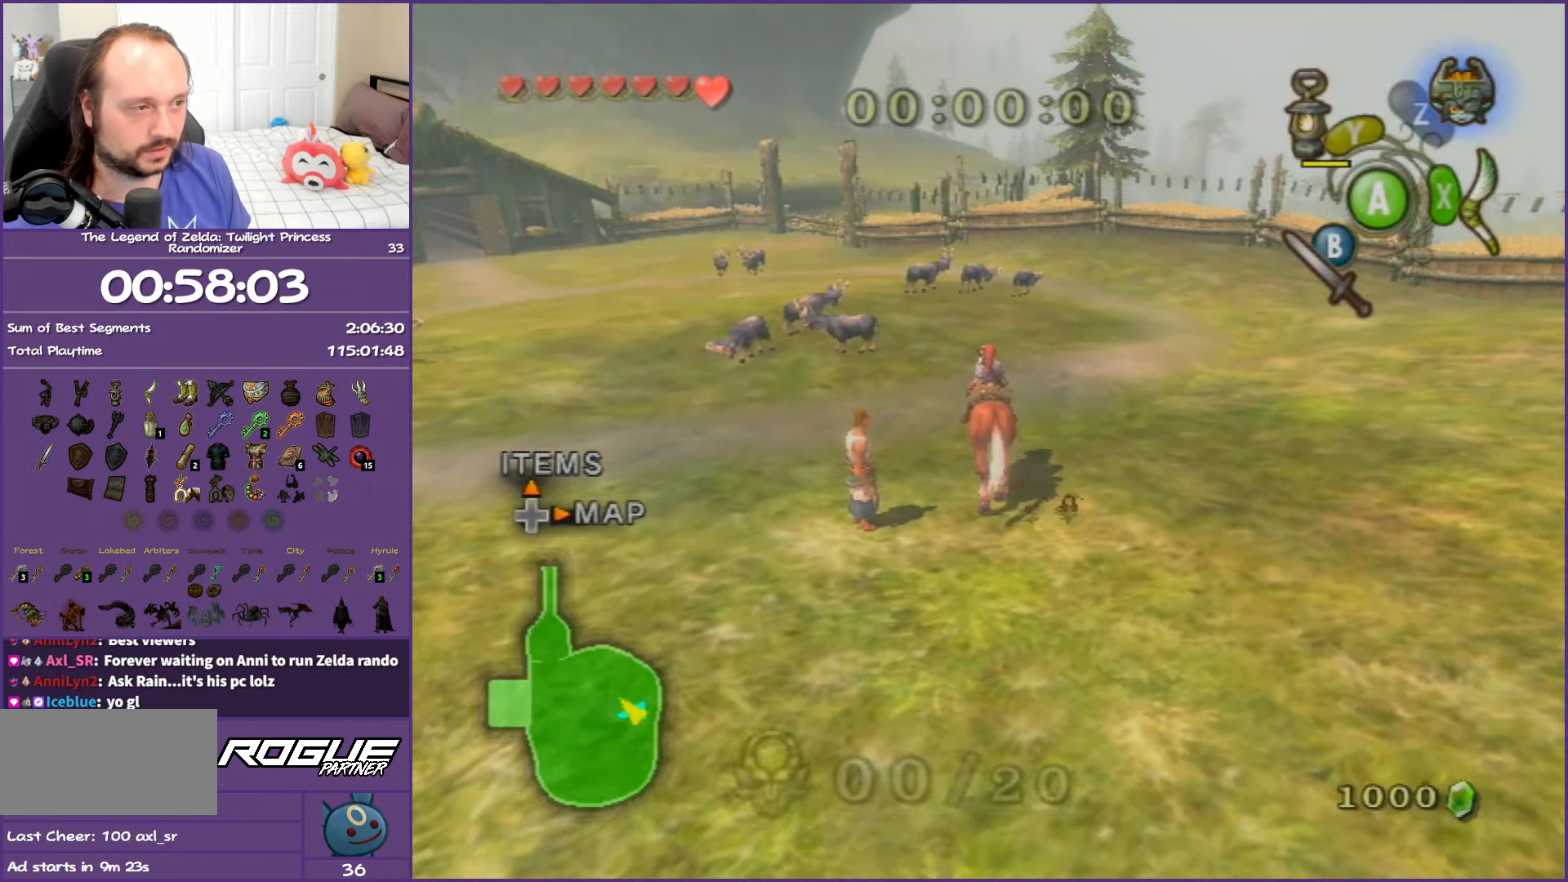
{"buttons": [], "left_stick": "up", "right_stick": "center", "events": [[83, "left_stick", "up-left"], [367, "left_stick", "up"]]}
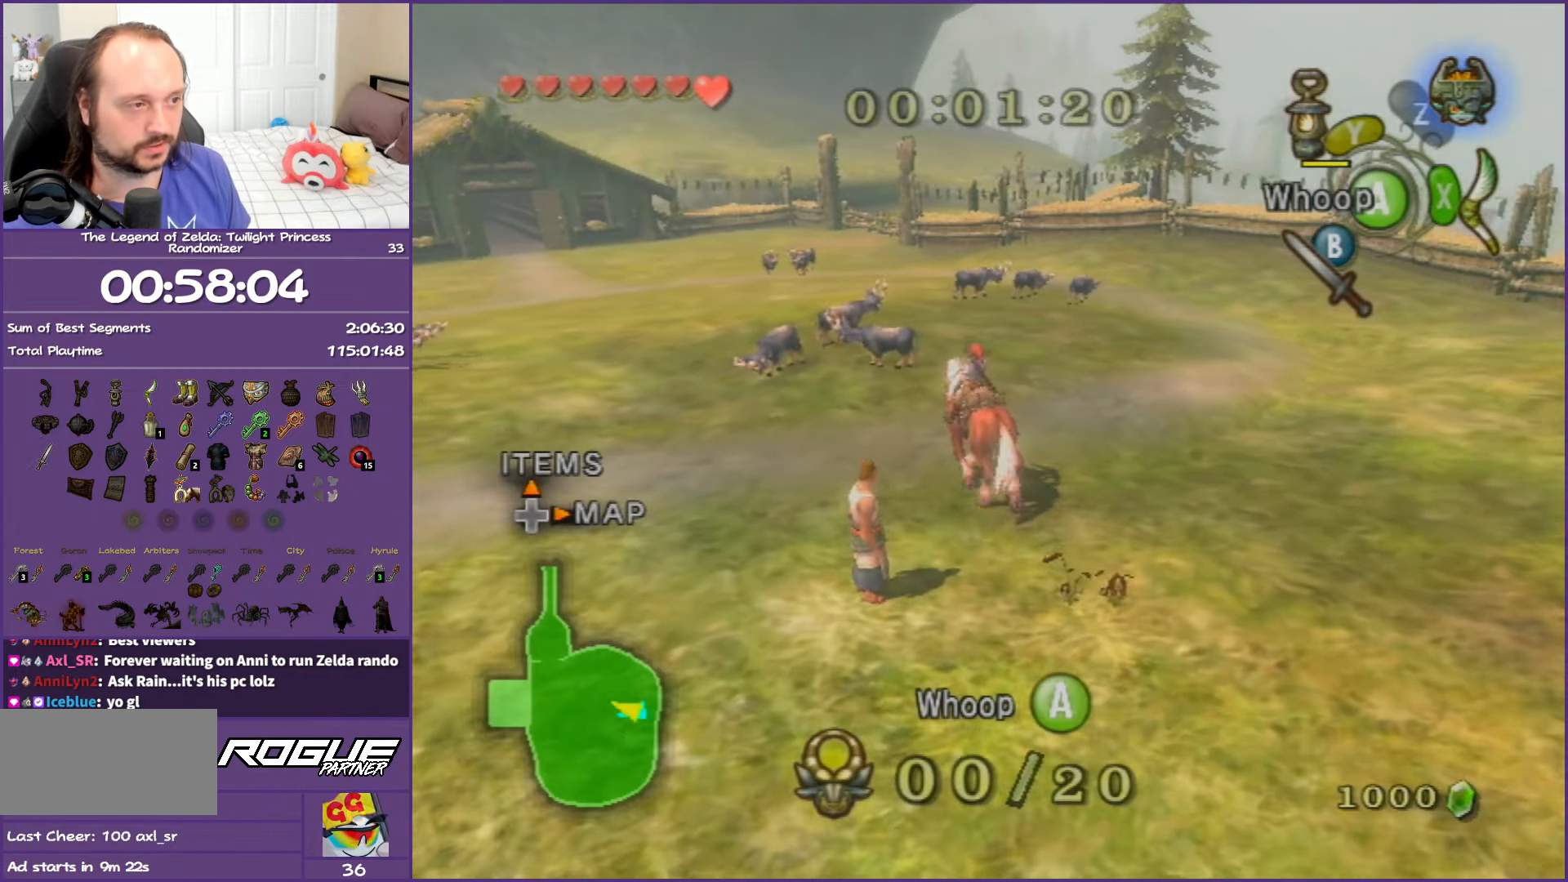
{"buttons": ["A"], "left_stick": "up-right", "right_stick": "center", "events": [[367, "A", "down"], [467, "left_stick", "up-right"]]}
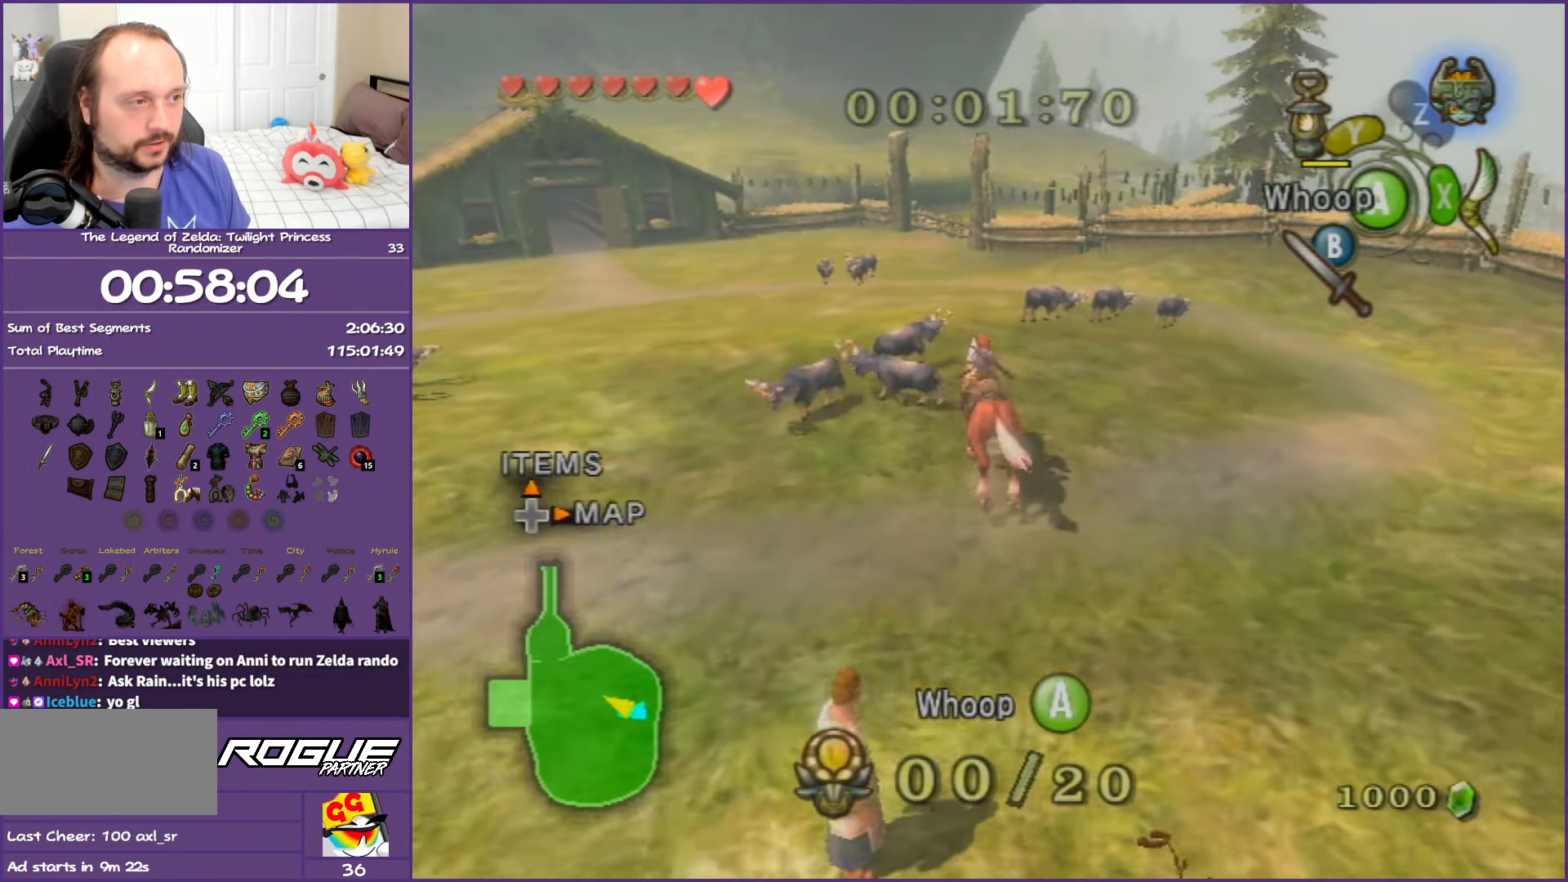
{"buttons": [], "left_stick": "up-right", "right_stick": "center", "events": [[33, "A", "up"]]}
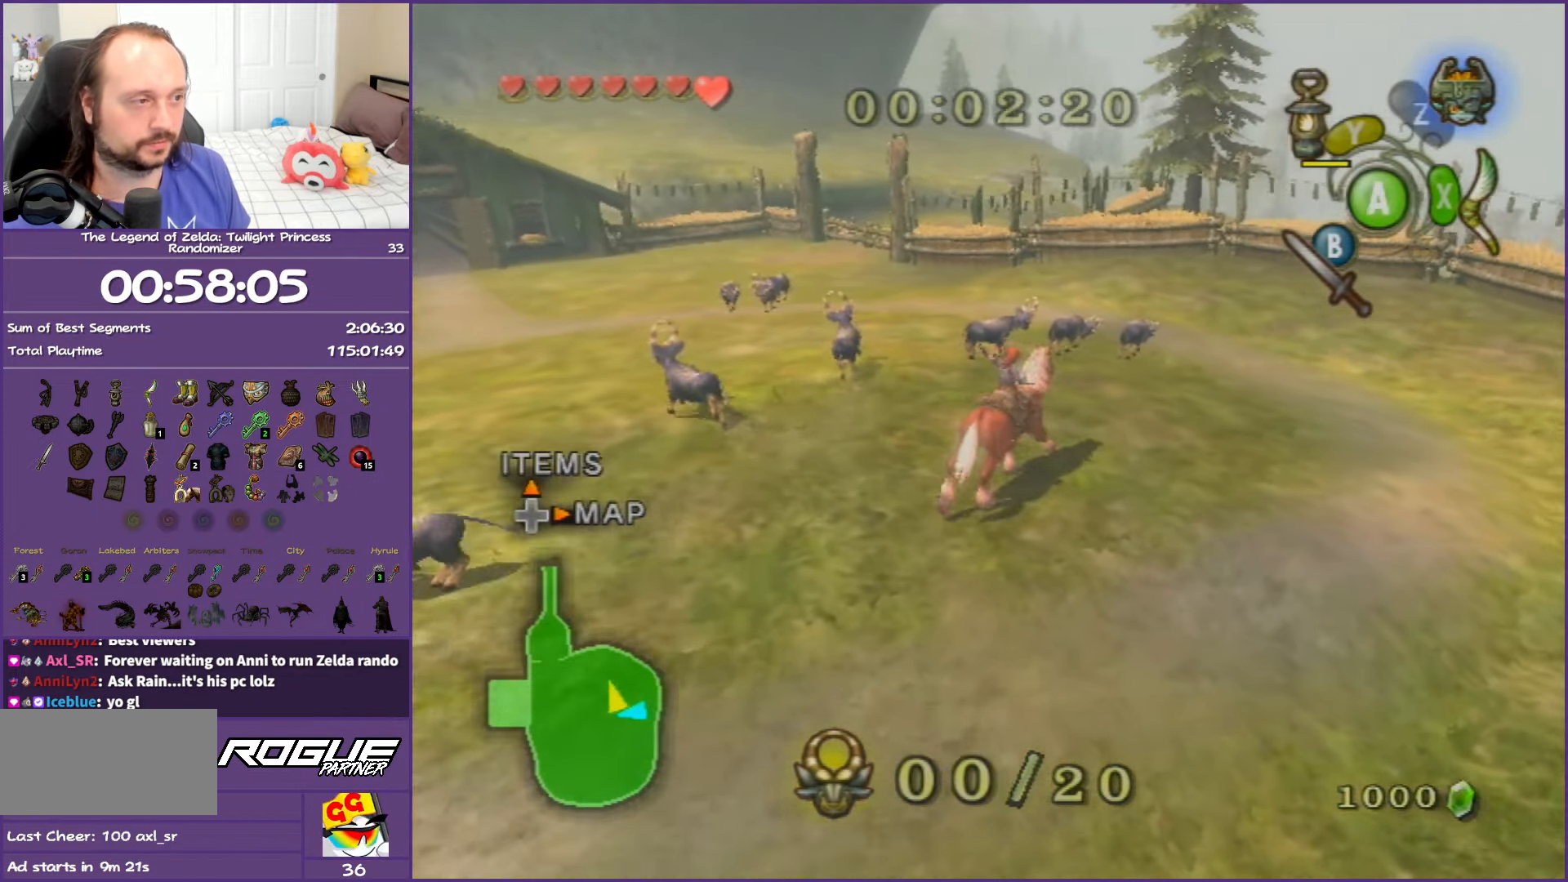
{"buttons": [], "left_stick": "up-right", "right_stick": "center", "events": [[117, "left_stick", "up"], [317, "left_stick", "up-right"]]}
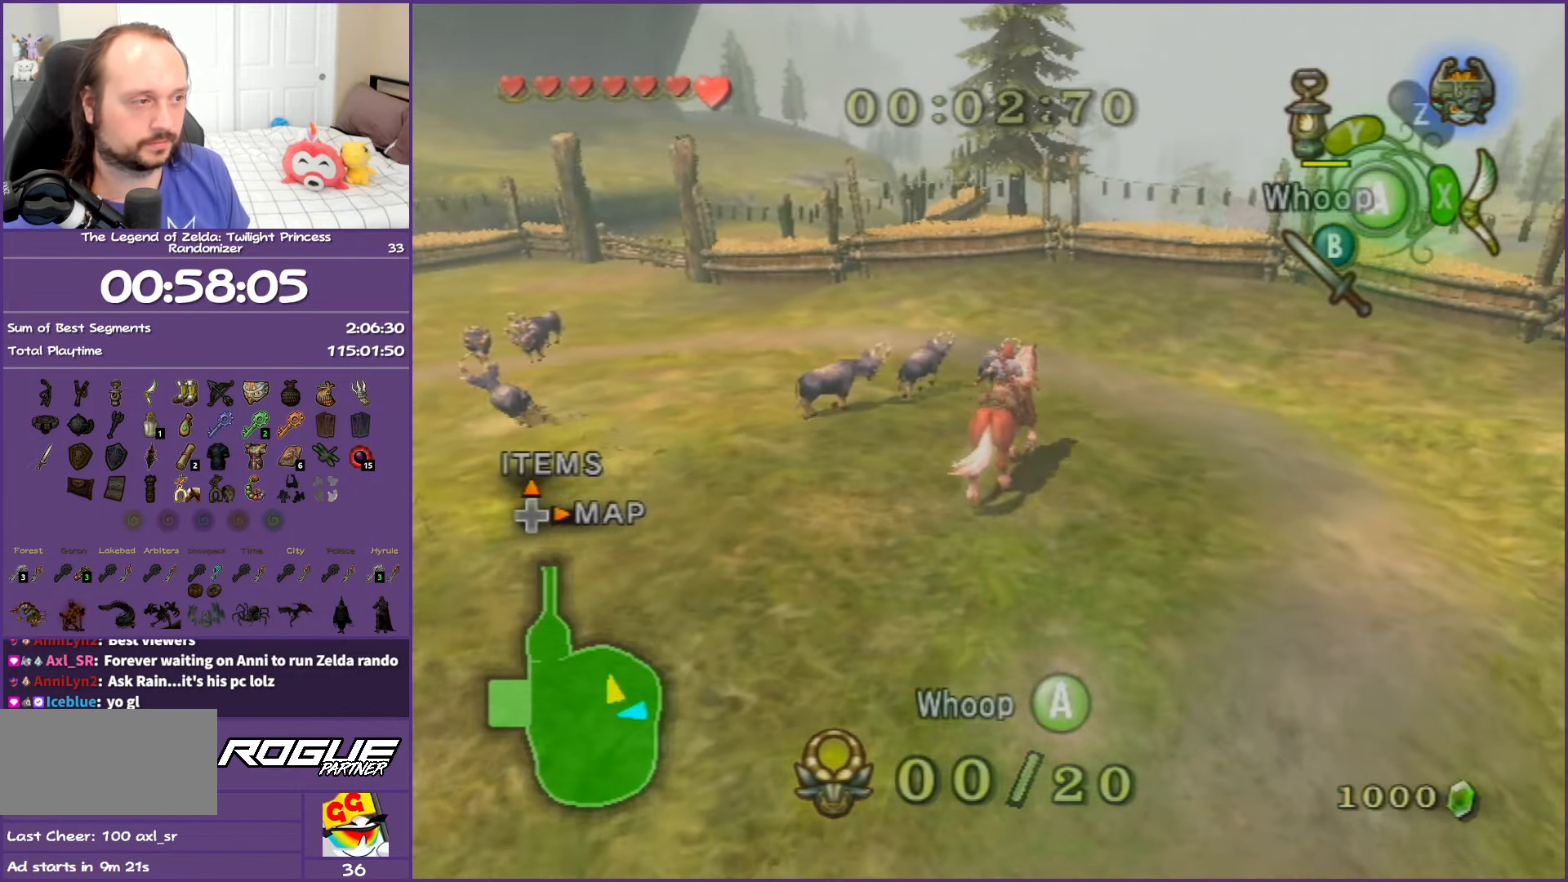
{"buttons": ["A"], "left_stick": "up-left", "right_stick": "center", "events": [[33, "left_stick", "up"], [283, "A", "down"], [400, "left_stick", "up-left"]]}
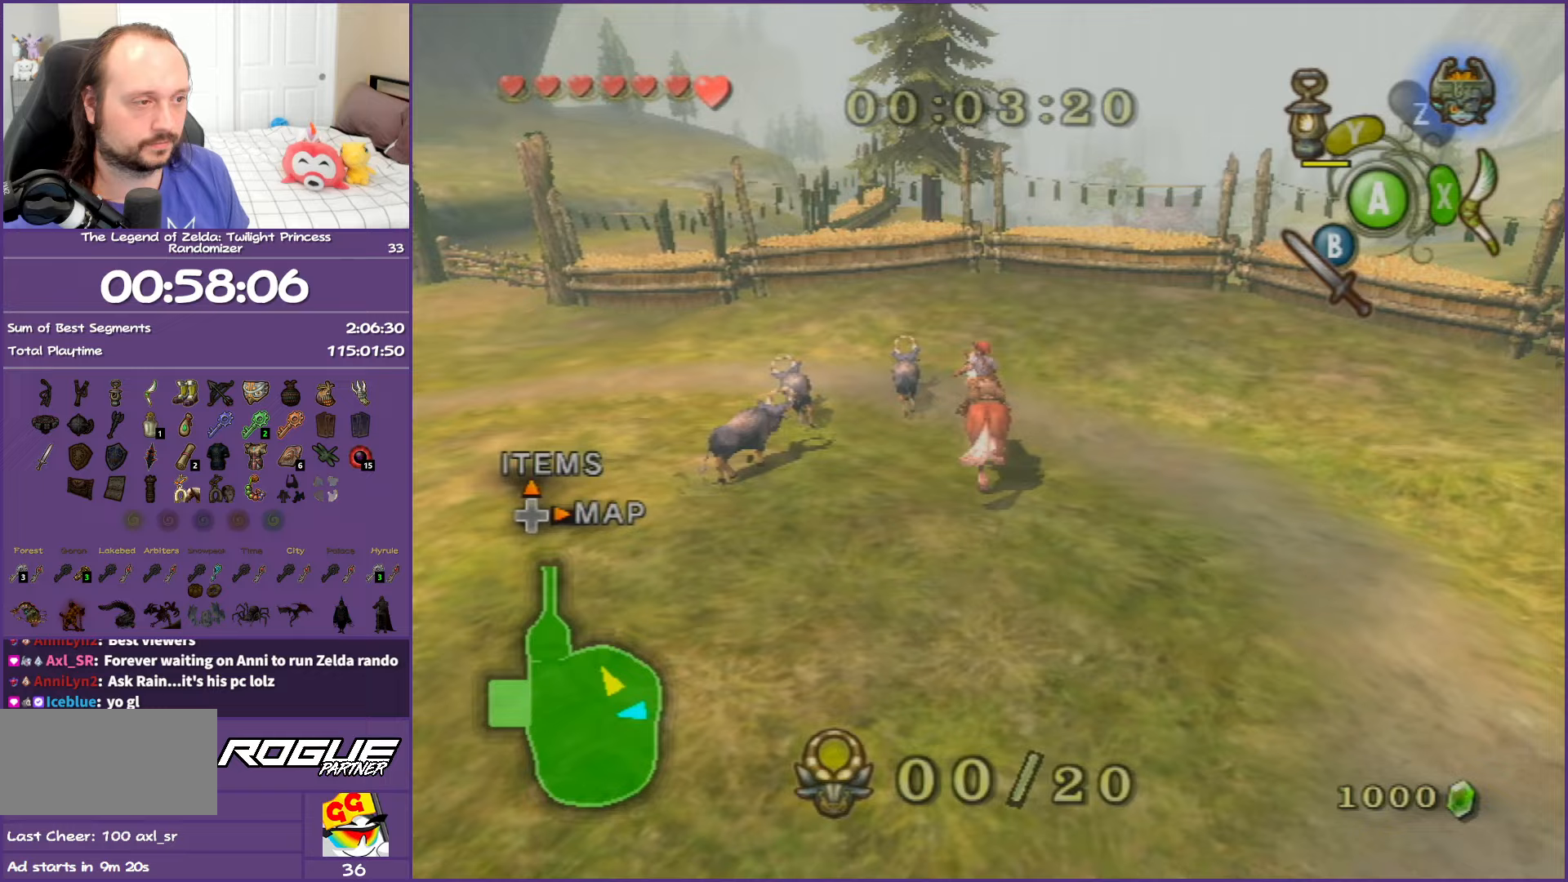
{"buttons": [], "left_stick": "left", "right_stick": "center", "events": [[217, "A", "up"], [217, "left_stick", "left"]]}